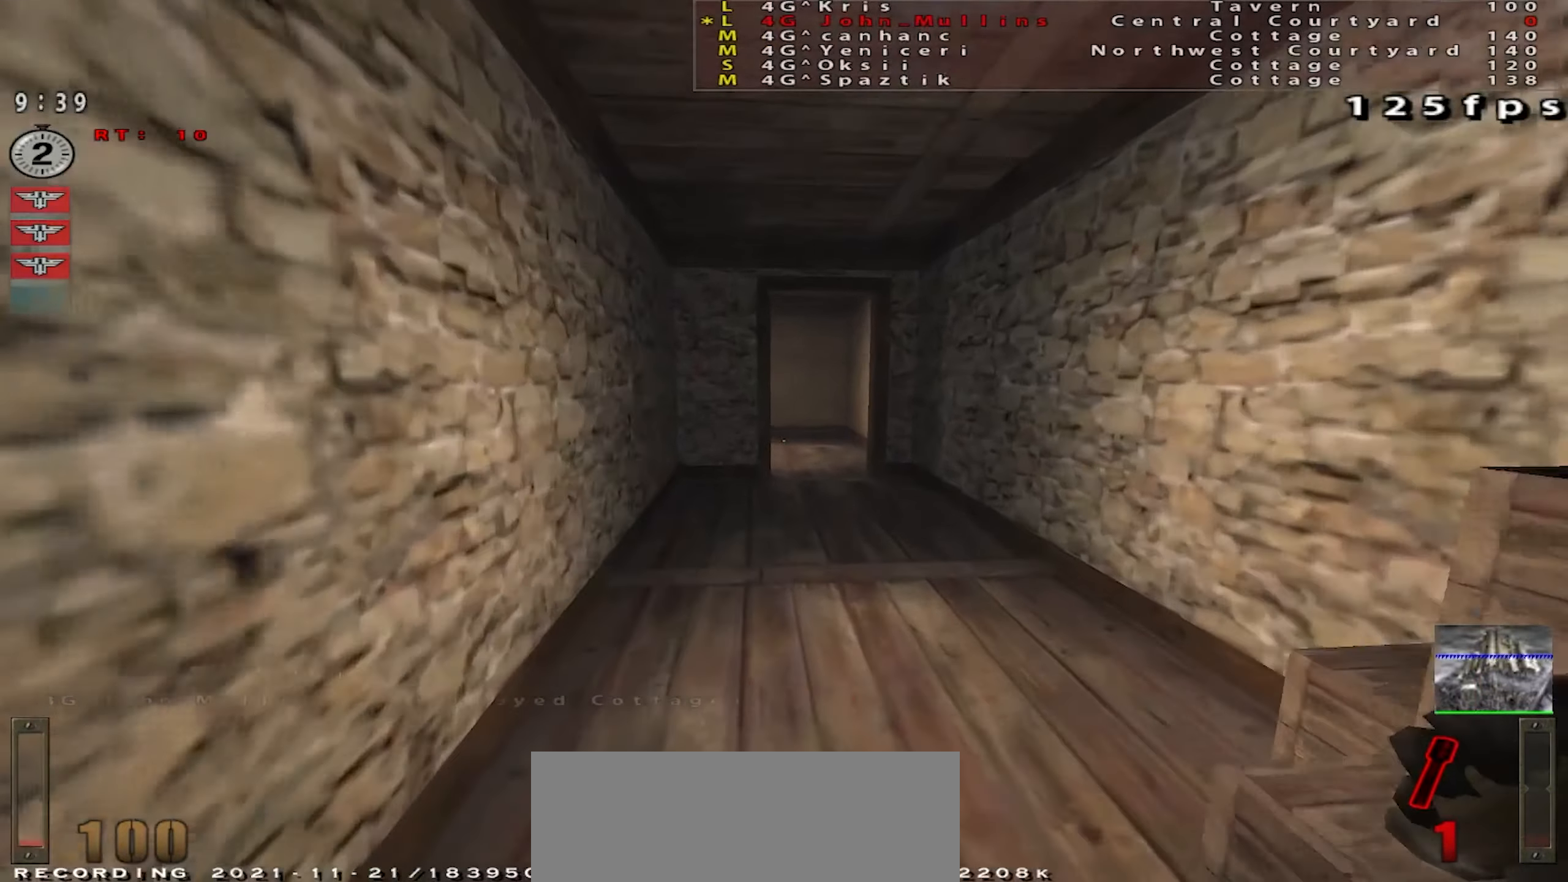
Gameplay with keyboard and mouse; each line is a JSON object with the keys and mouse buttons held at the frame after it. "events" lists presses ("down") and releases ("up") of "a", "c", "ctrl", "d", "e", "f", "q", "r", "s", "shift", "space", "tab", "w", "x", "z", "mouse_left", "mouse_wheel" and "mouse_right" between this image and that frame as [ms after this image, input, new state], when the widget could be followed in between. "mouse_left", "mouse_wheel", "mouse_right" = the "left", "wheel", "right" buttons of the "mouse" list. No other keys are recorded. "wheel" means that the mouse wheel is clicked or scrolled. Mouse movement is not recorded.
{"keys": ["w"], "mouse": ["left"], "events": [[317, "d", "down"], [417, "d", "up"]]}
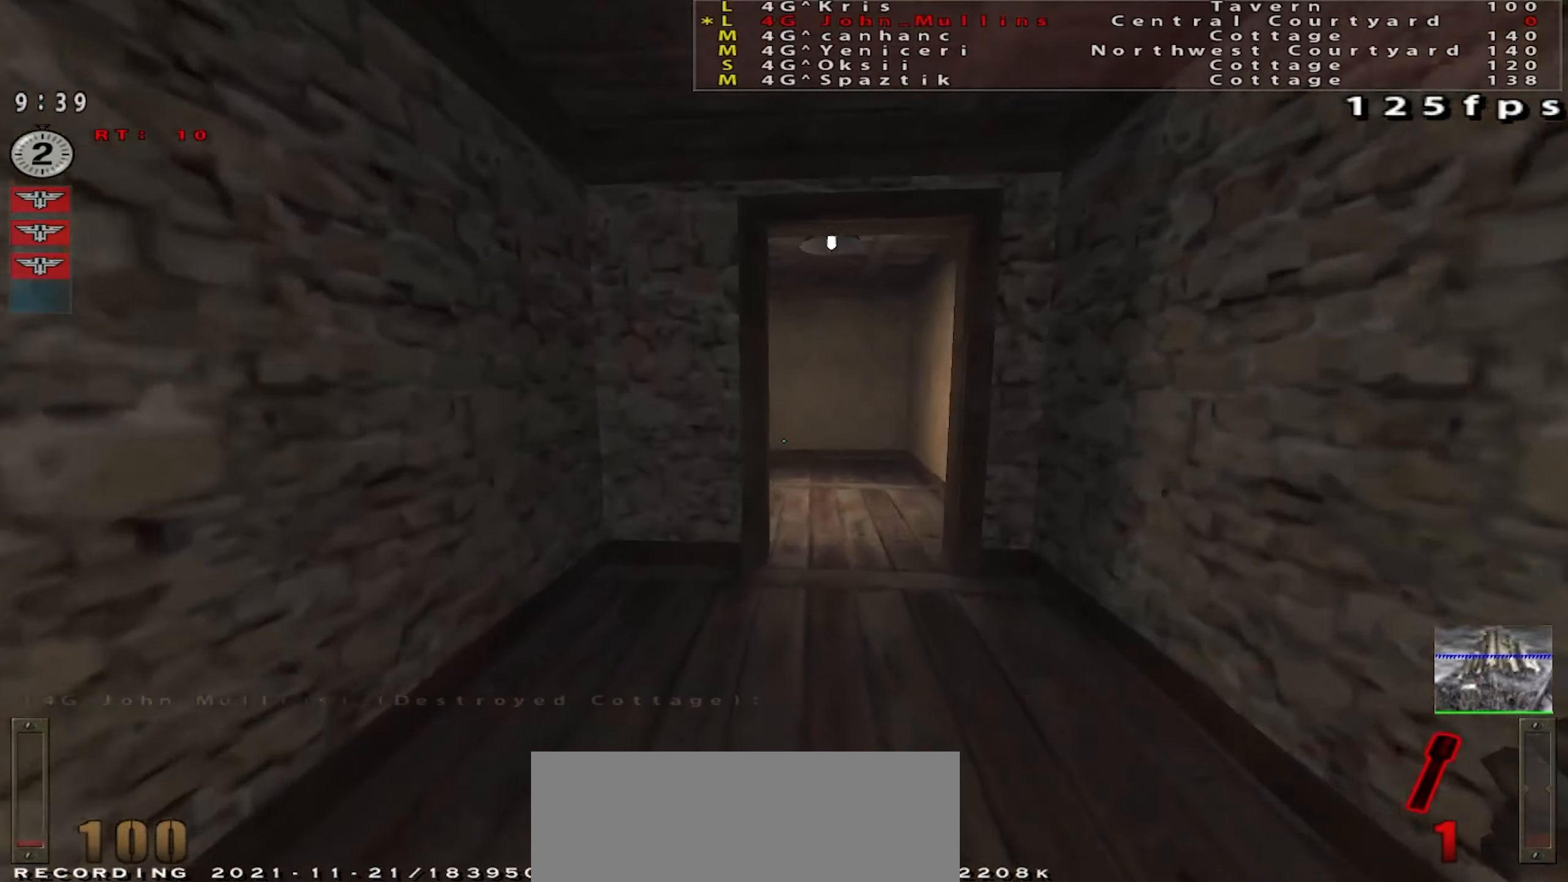
{"keys": ["d", "w"], "mouse": ["left"], "events": [[250, "d", "down"]]}
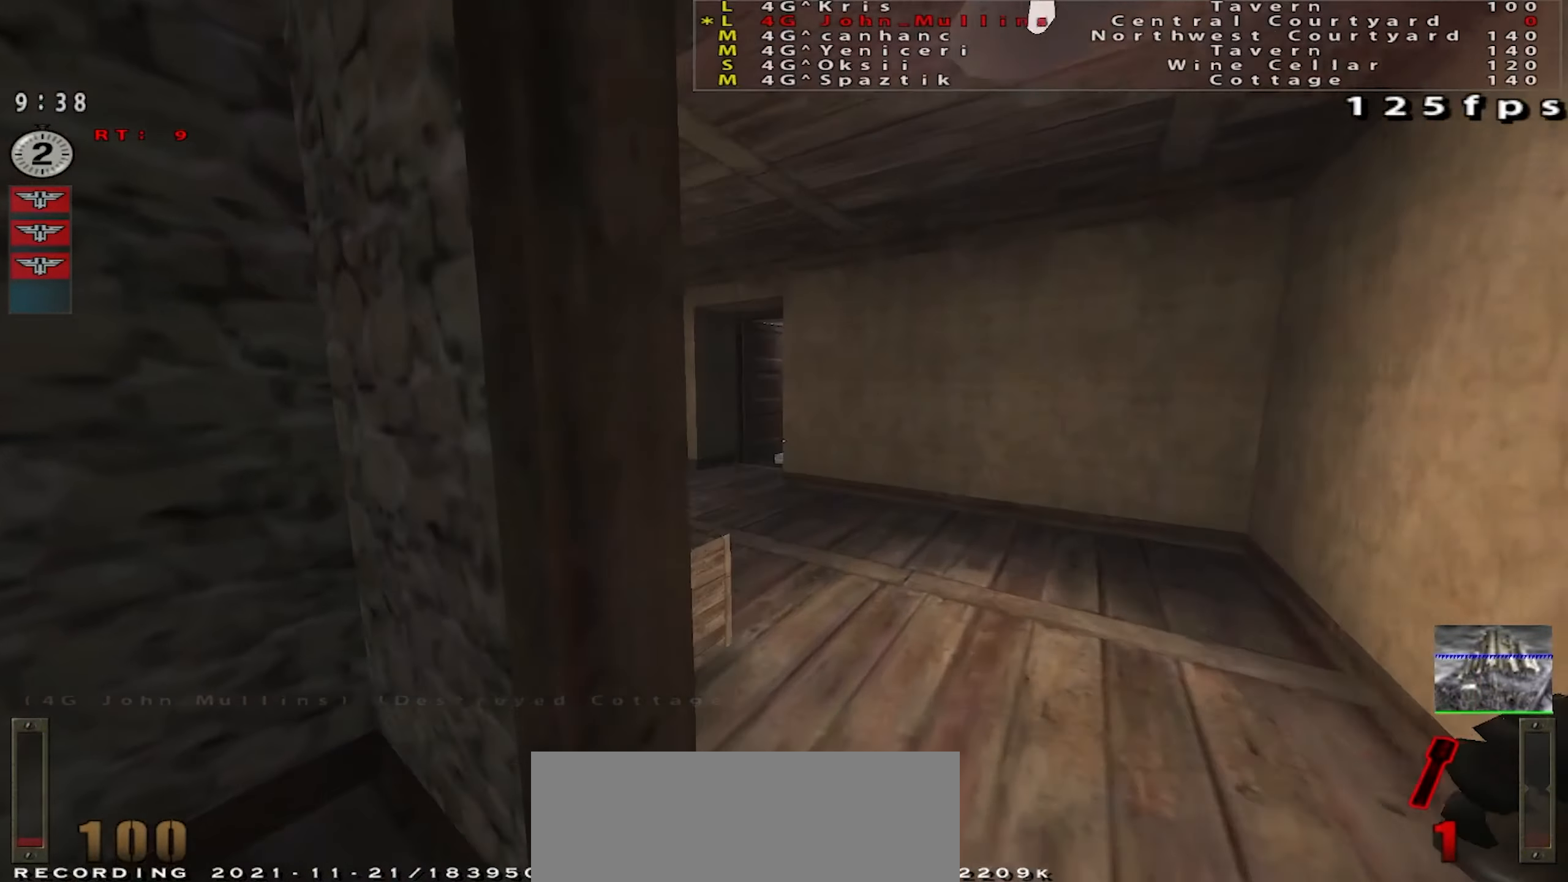
{"keys": ["w"], "mouse": ["left"], "events": [[84, "d", "up"], [251, "d", "down"], [334, "d", "up"]]}
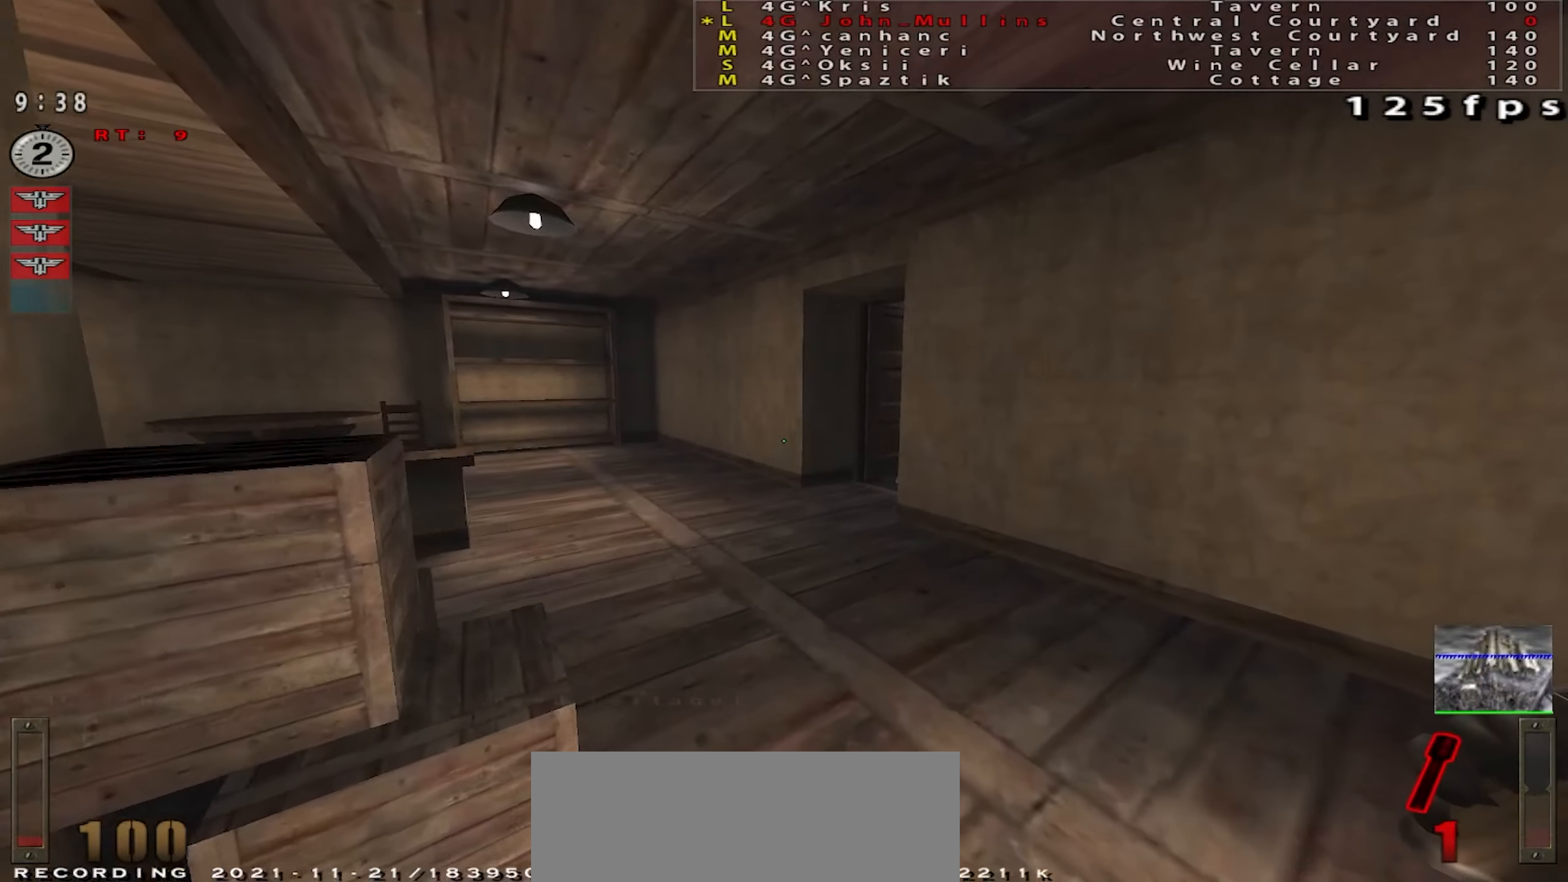
{"keys": ["w"], "mouse": ["left"], "events": [[150, "d", "down"], [250, "d", "up"]]}
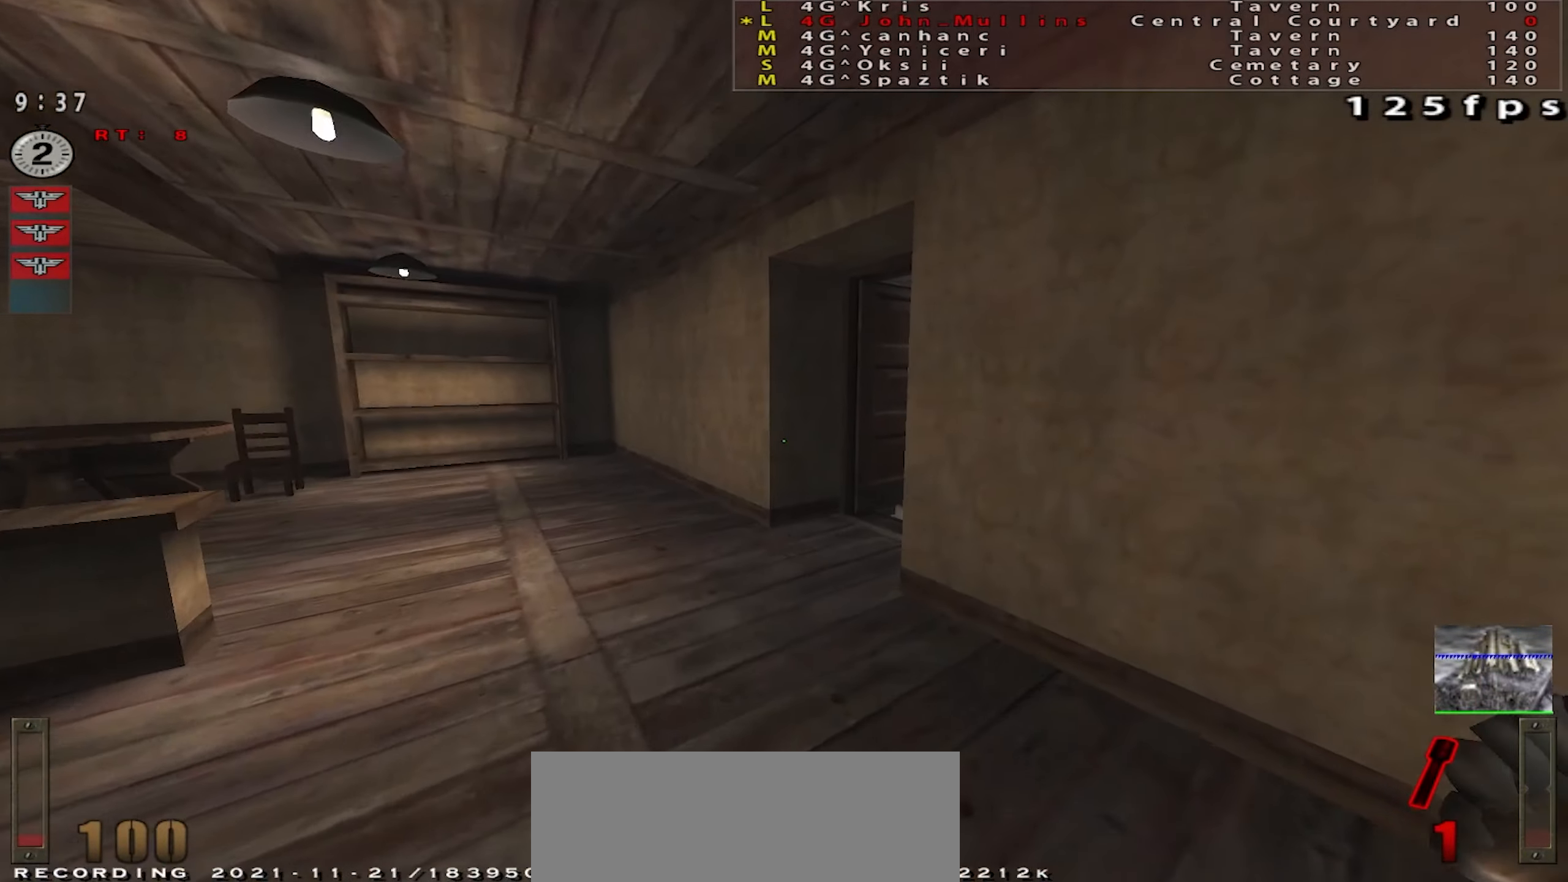
{"keys": ["space", "w"], "mouse": [], "events": [[101, "a", "down"], [251, "a", "up"], [317, "mouse_left", "up"], [351, "space", "down"]]}
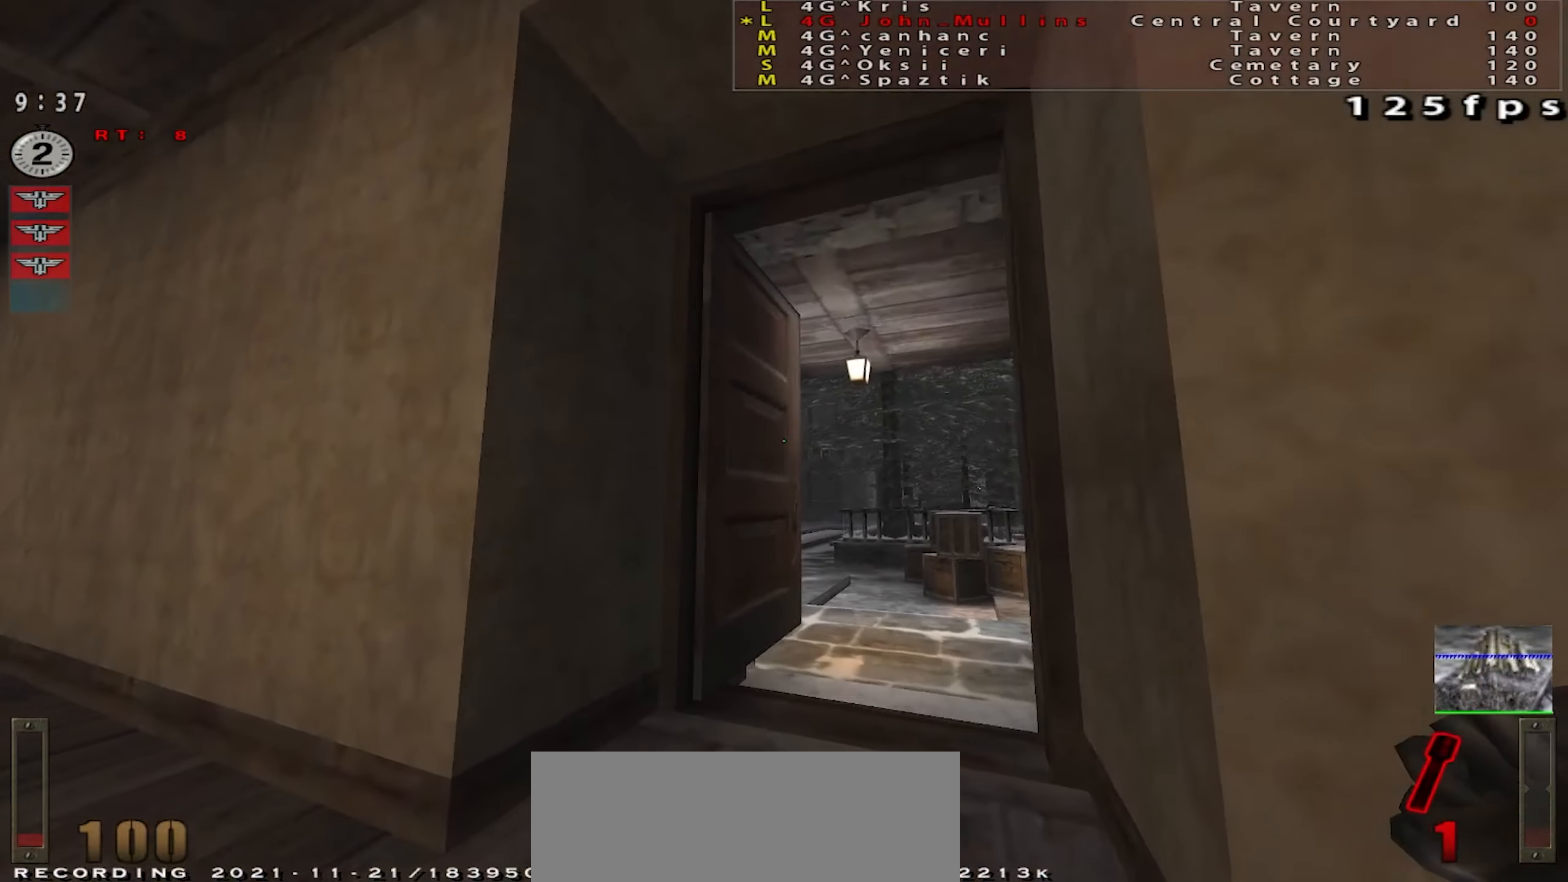
{"keys": ["d", "s"], "mouse": [], "events": [[67, "d", "down"], [83, "w", "up"], [183, "s", "down"], [233, "space", "up"]]}
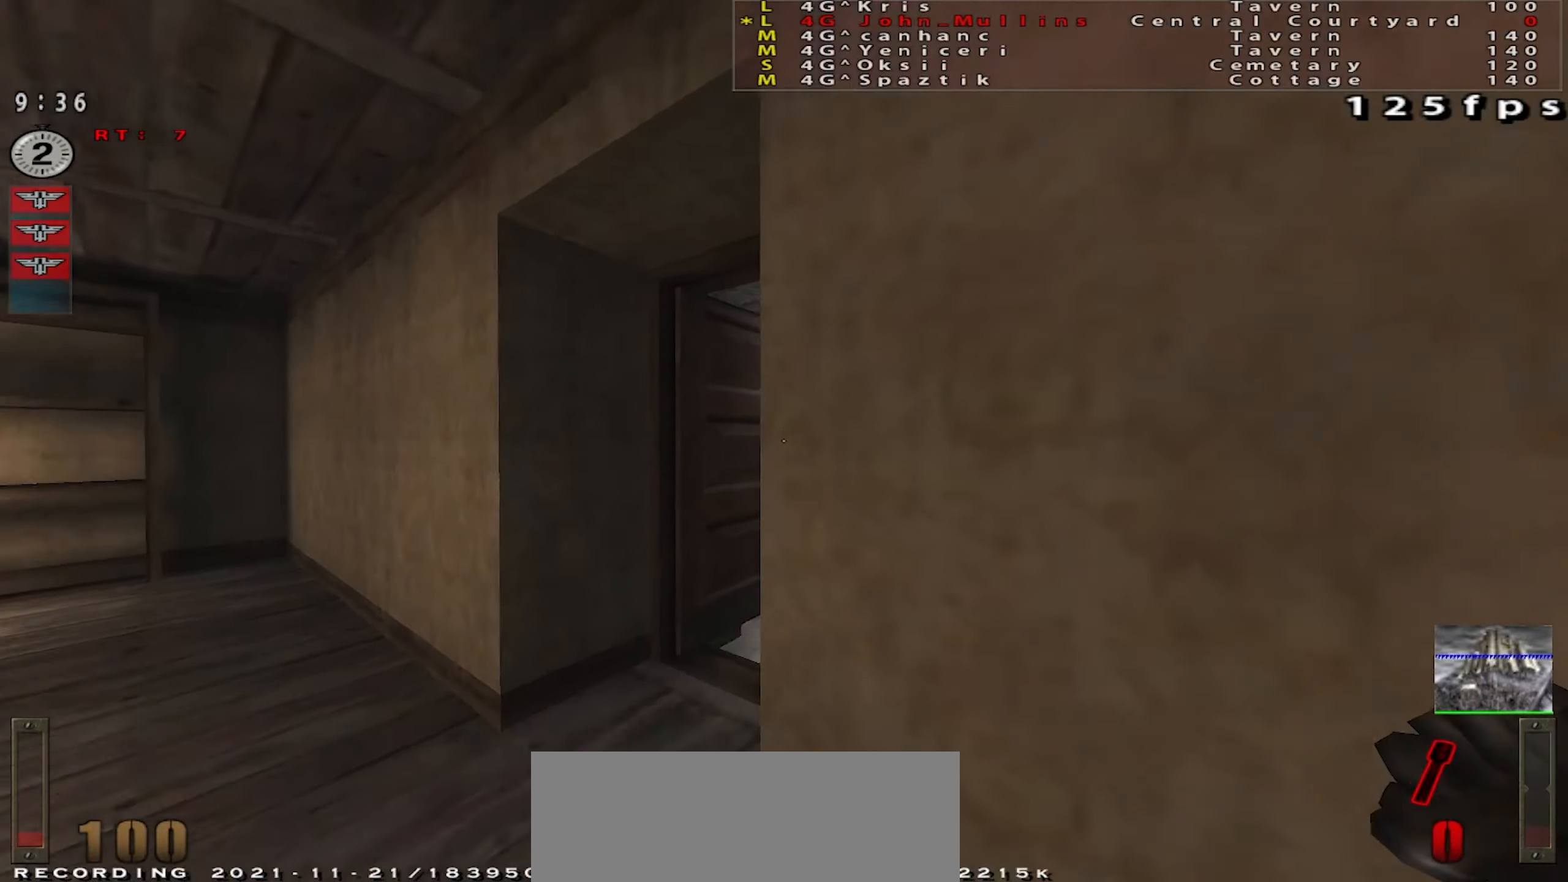
{"keys": ["s"], "mouse": [], "events": [[134, "d", "up"]]}
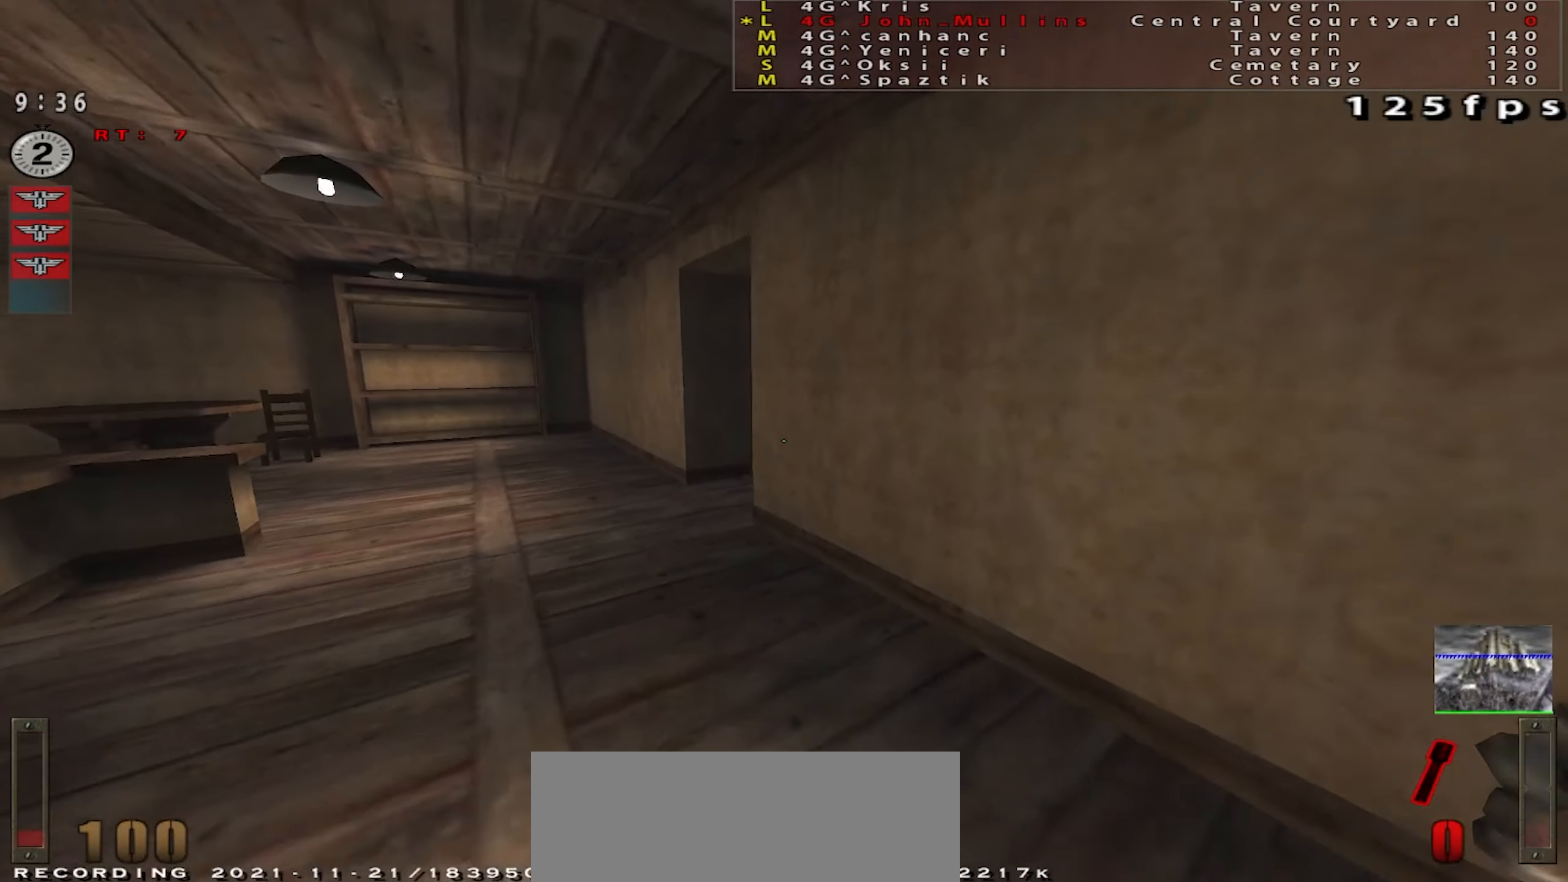
{"keys": [], "mouse": [], "events": [[33, "s", "up"]]}
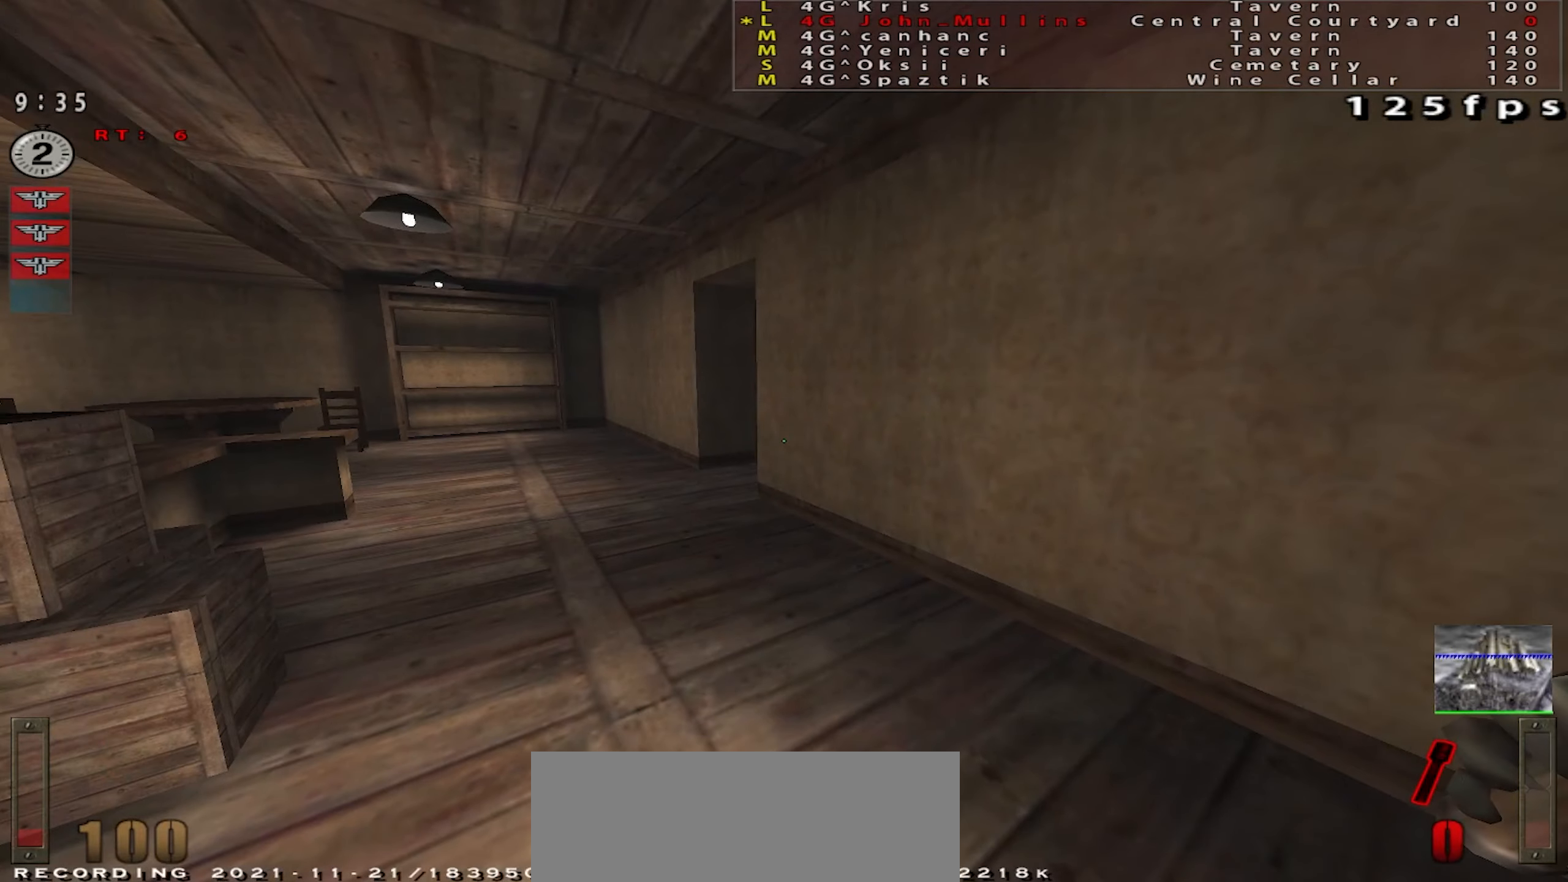
{"keys": ["a", "s"], "mouse": [], "events": [[116, "w", "down"], [133, "a", "down"], [217, "w", "up"], [350, "s", "down"], [367, "a", "up"], [500, "a", "down"]]}
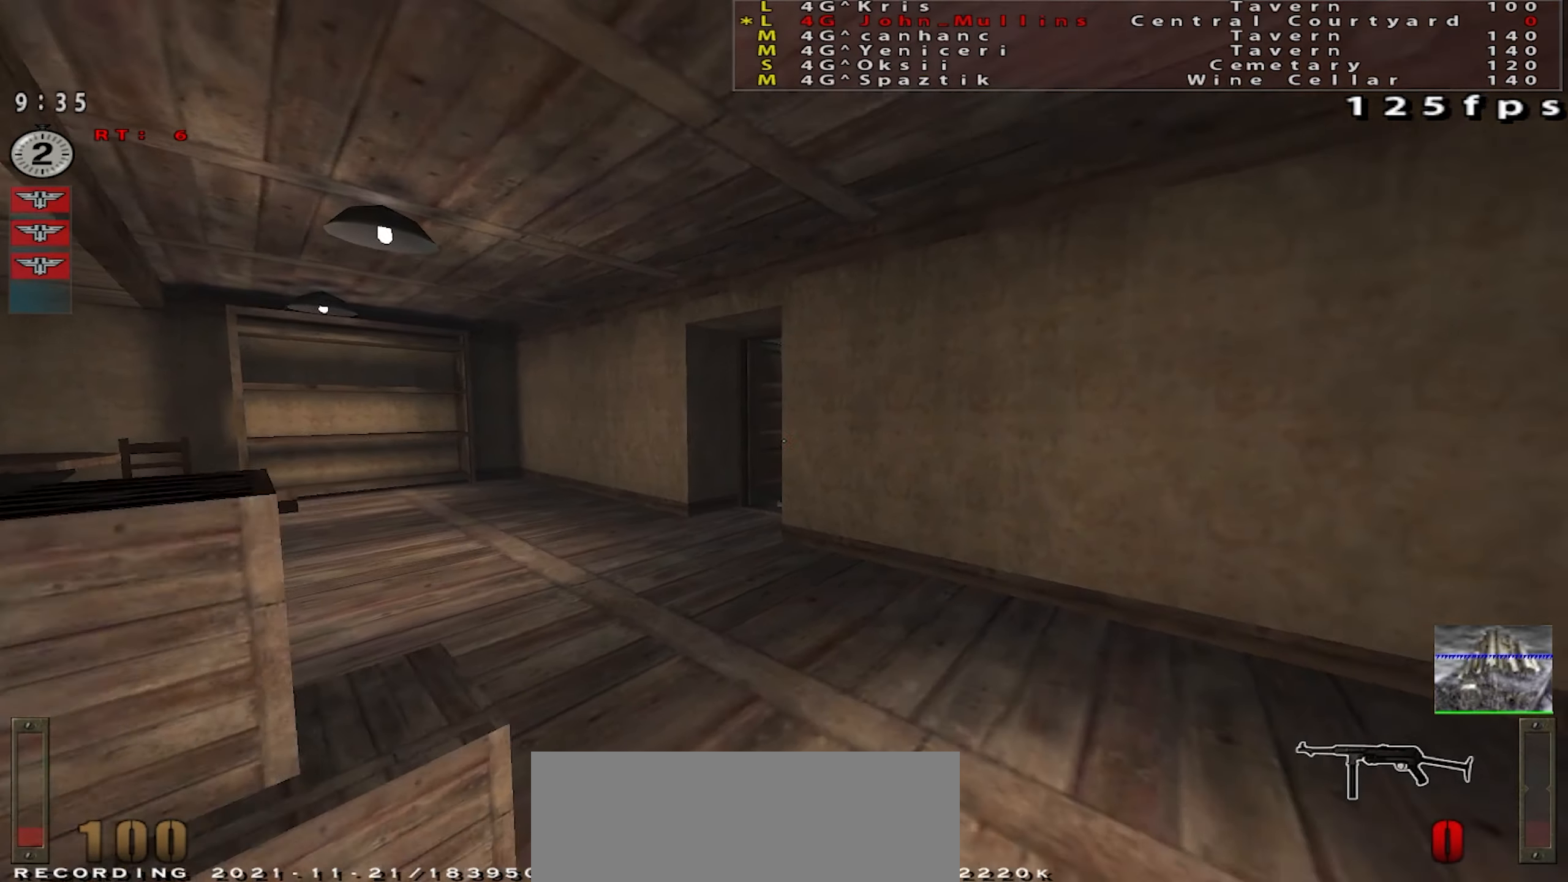
{"keys": ["d", "s", "space"], "mouse": [], "events": [[200, "a", "up"], [284, "space", "down"], [367, "d", "down"]]}
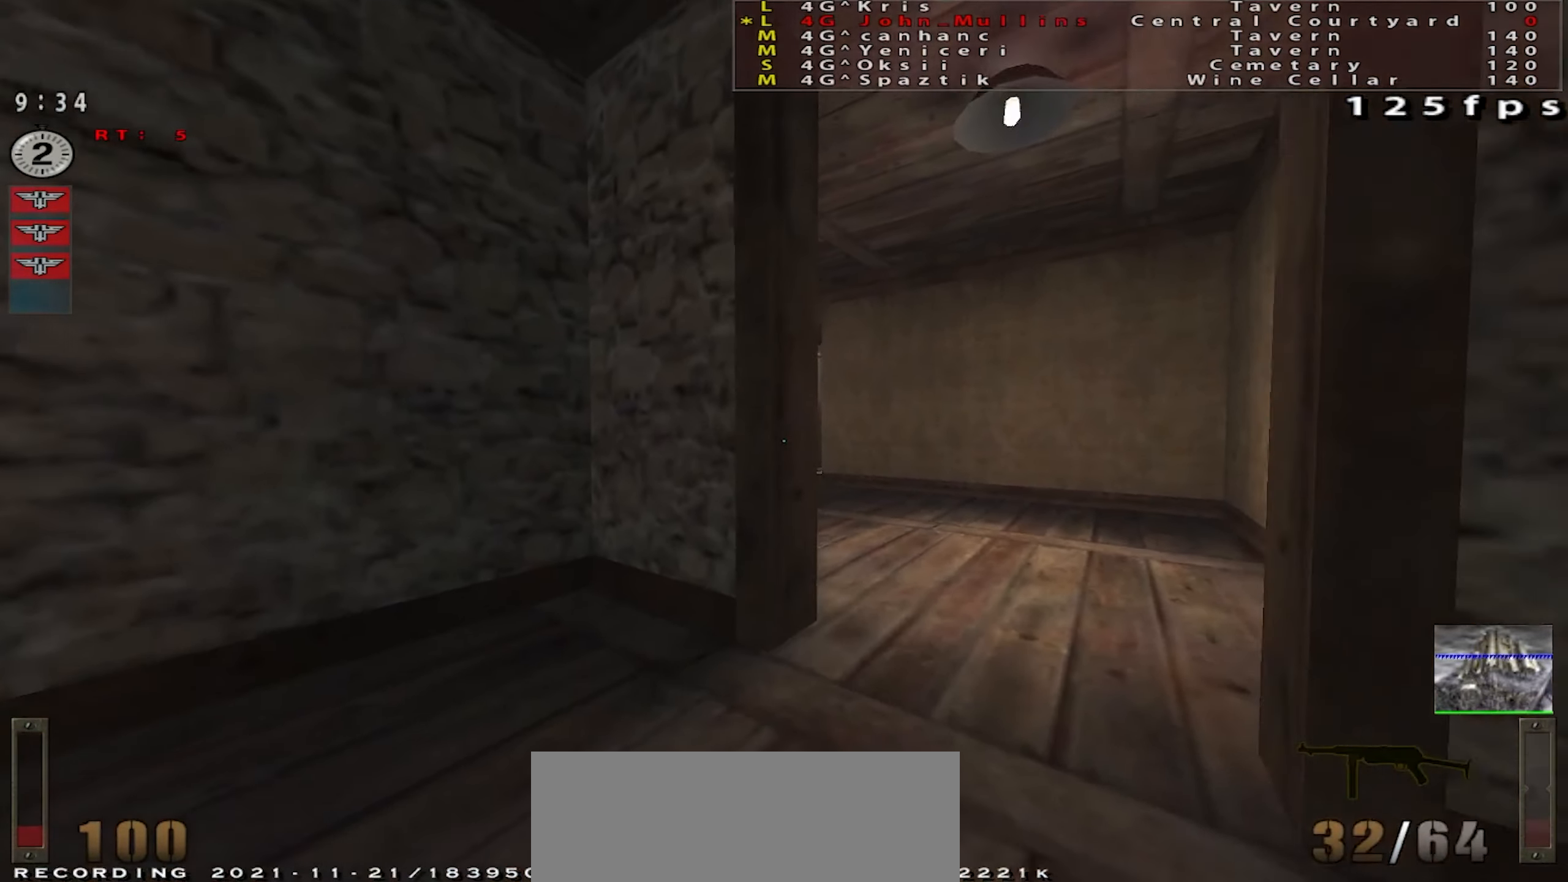
{"keys": ["a", "space"], "mouse": [], "events": [[184, "d", "up"], [234, "a", "down"], [284, "s", "up"]]}
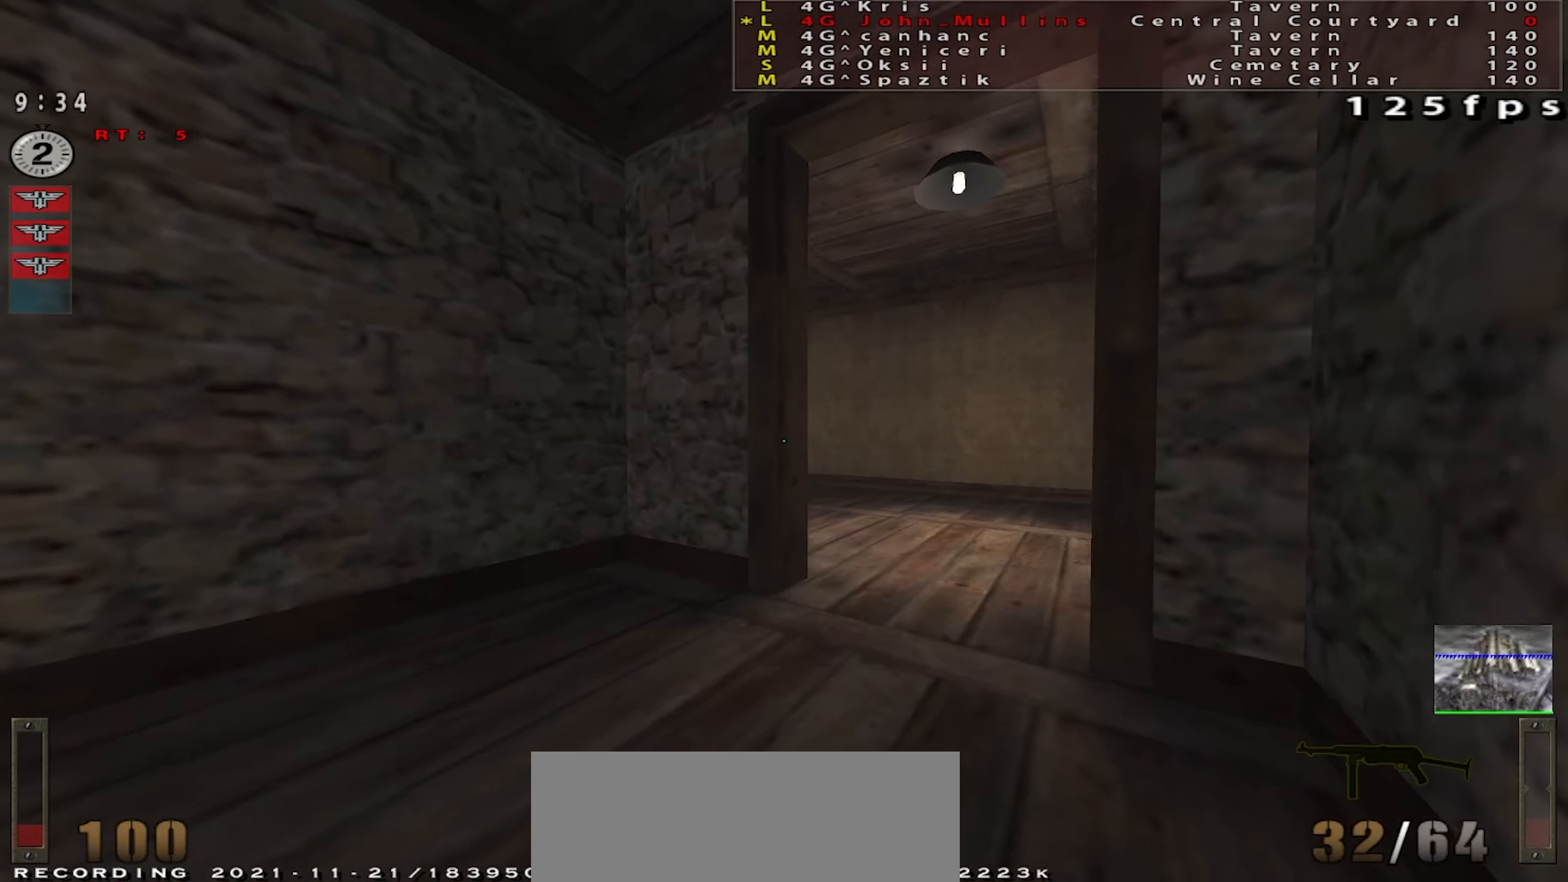
{"keys": ["e", "space"], "mouse": [], "events": [[217, "a", "up"], [351, "e", "down"]]}
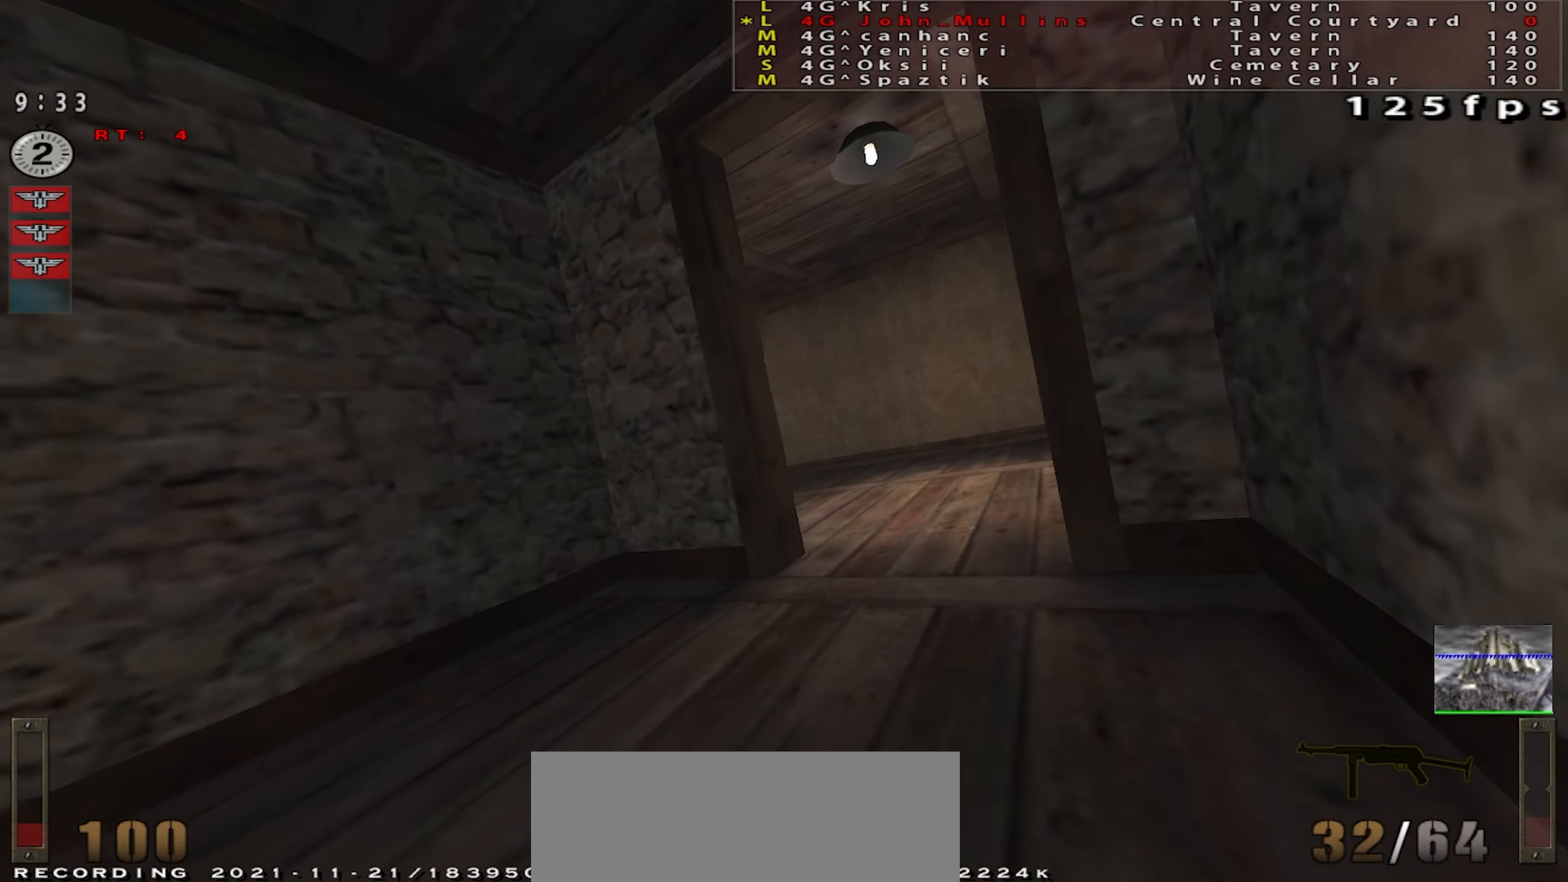
{"keys": [], "mouse": [], "events": [[284, "e", "up"], [384, "space", "up"]]}
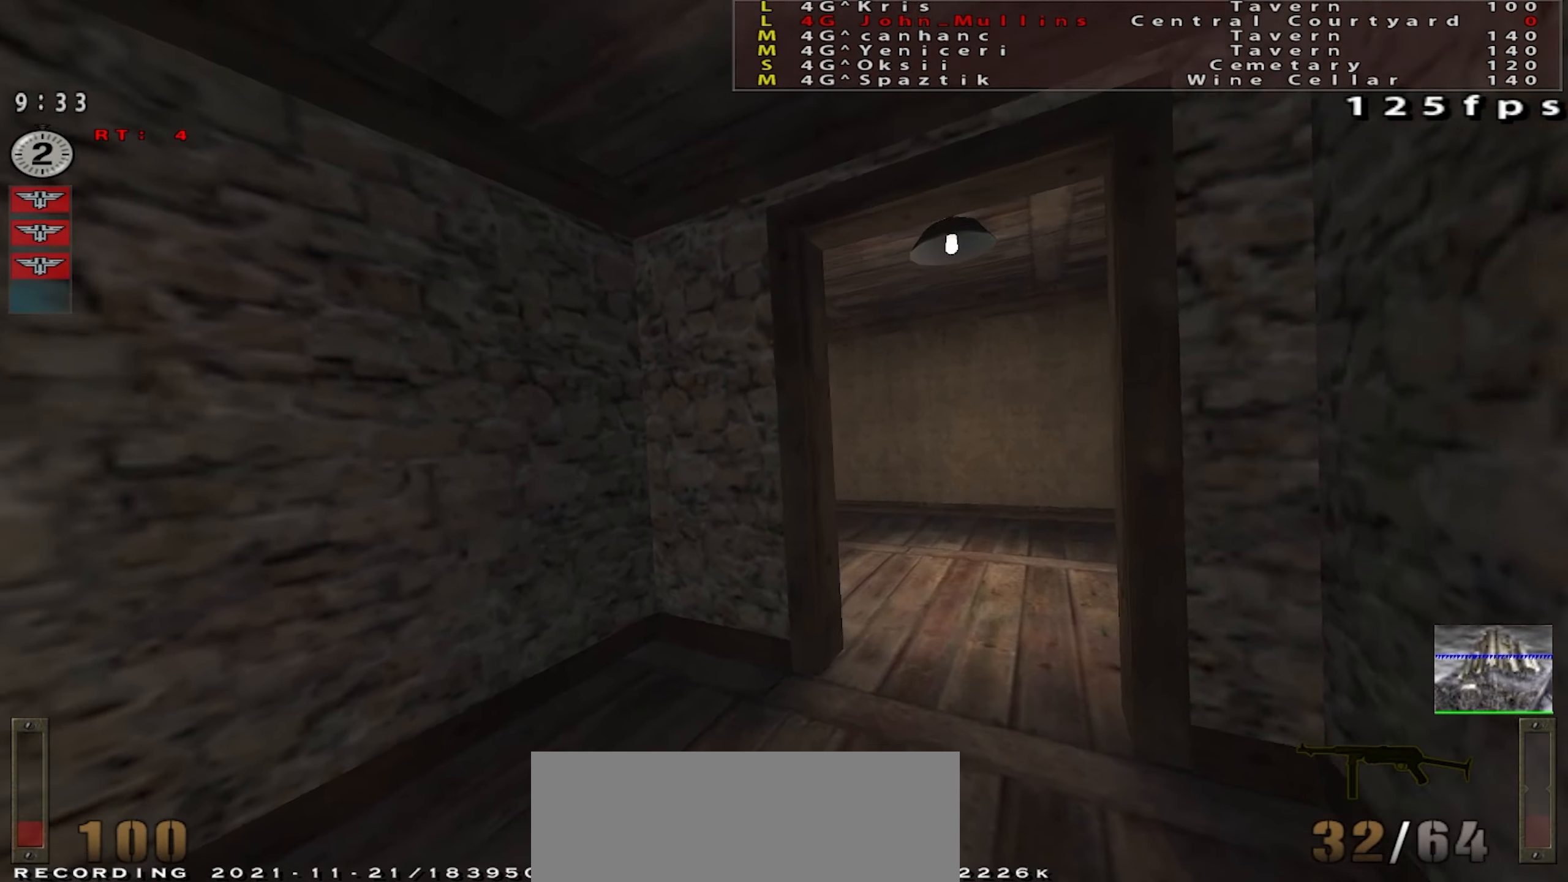
{"keys": ["w"], "mouse": [], "events": [[84, "d", "down"], [101, "w", "down"], [284, "d", "up"]]}
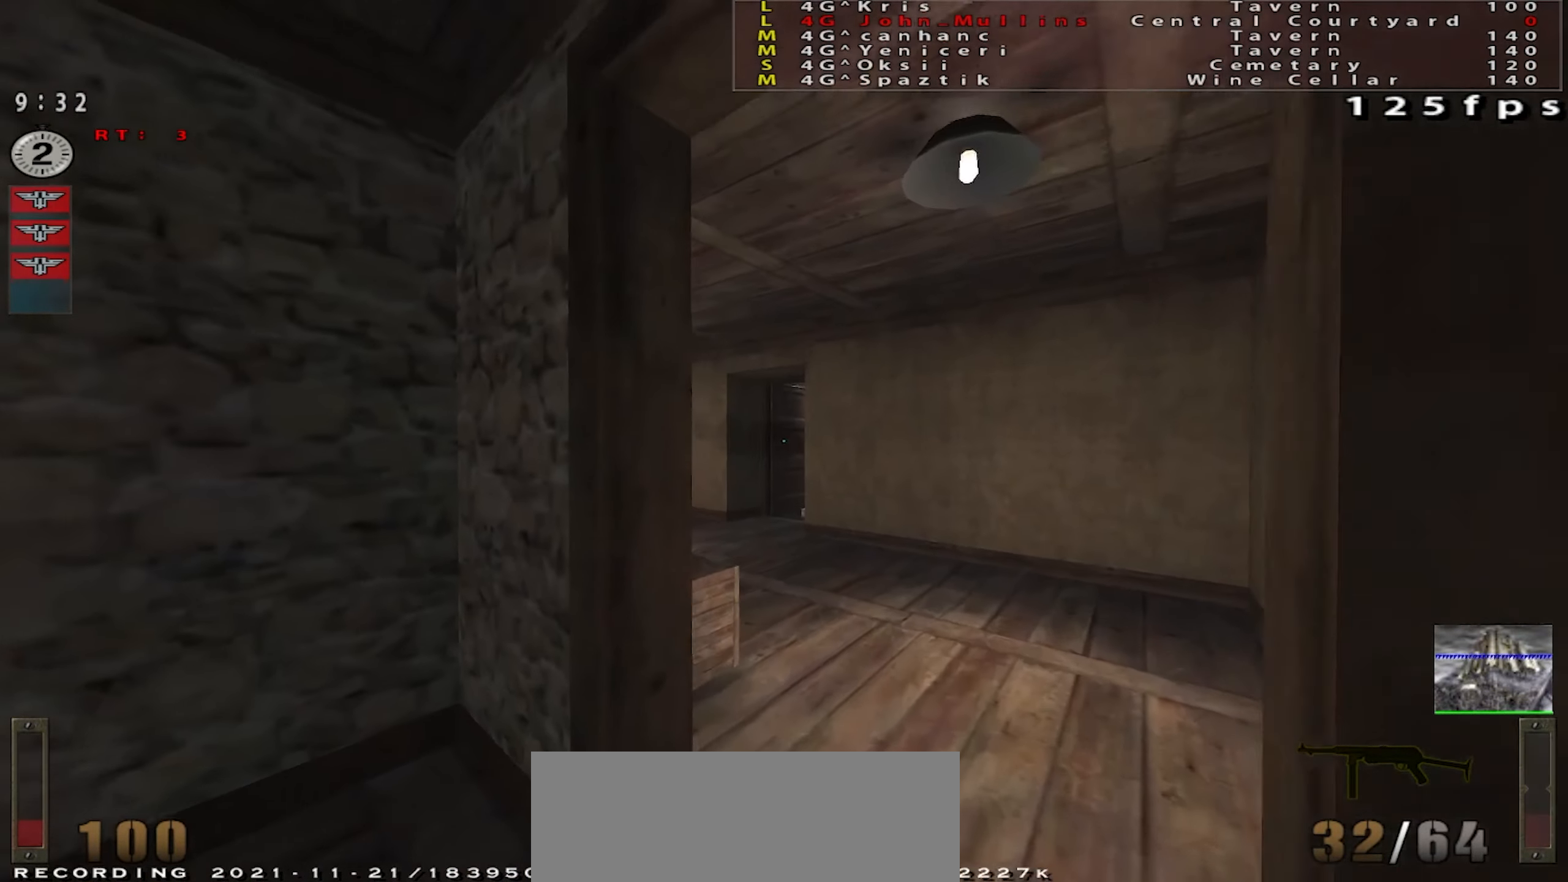
{"keys": ["d"], "mouse": [], "events": [[284, "d", "down"], [334, "w", "up"], [384, "w", "down"], [467, "w", "up"]]}
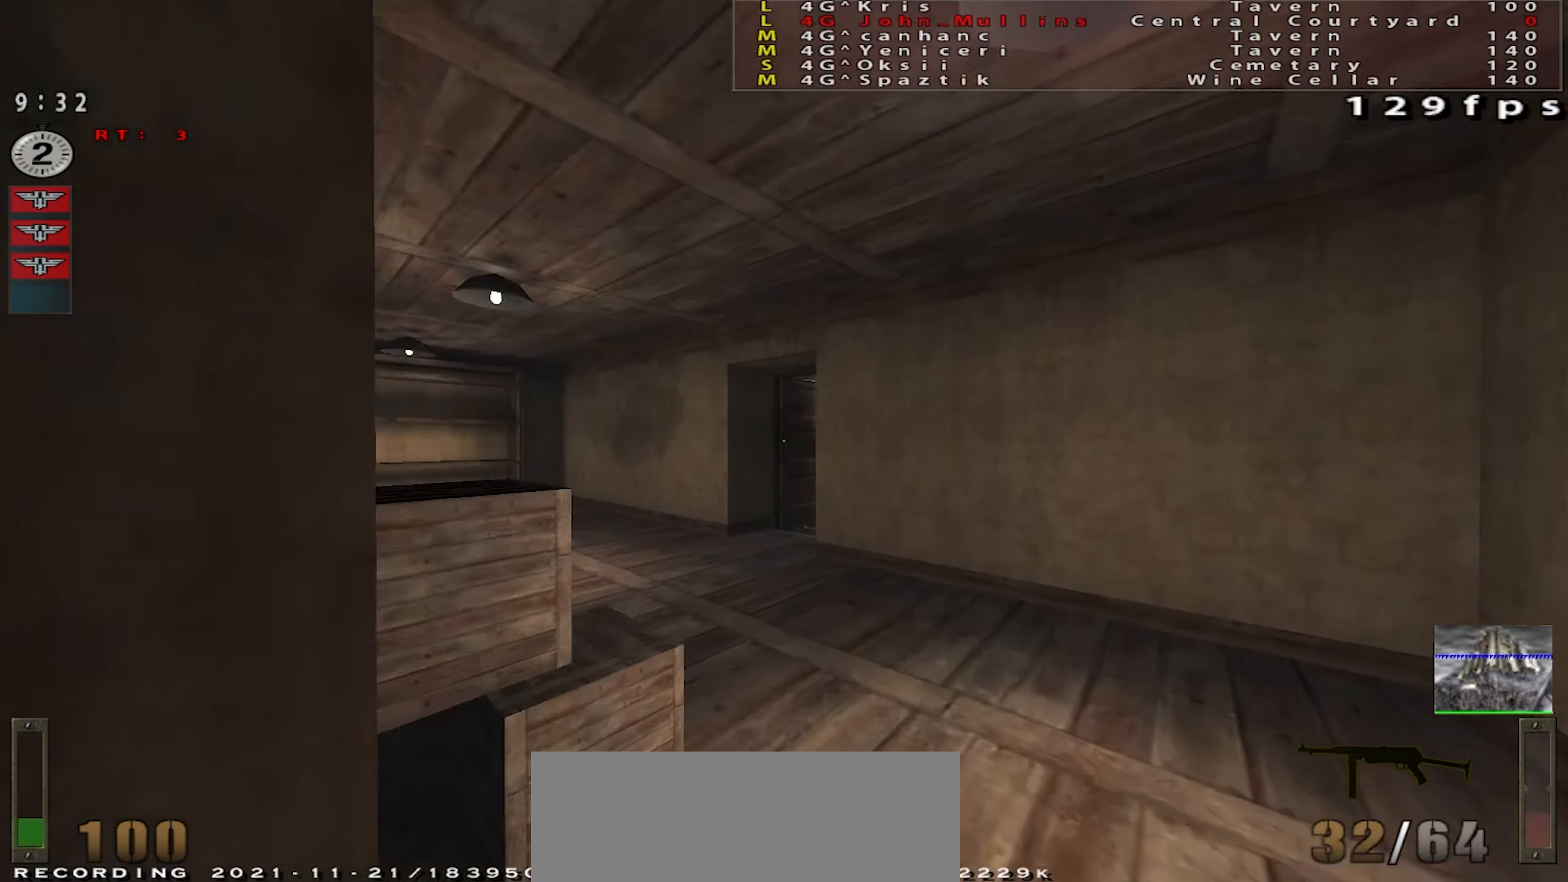
{"keys": ["d"], "mouse": [], "events": []}
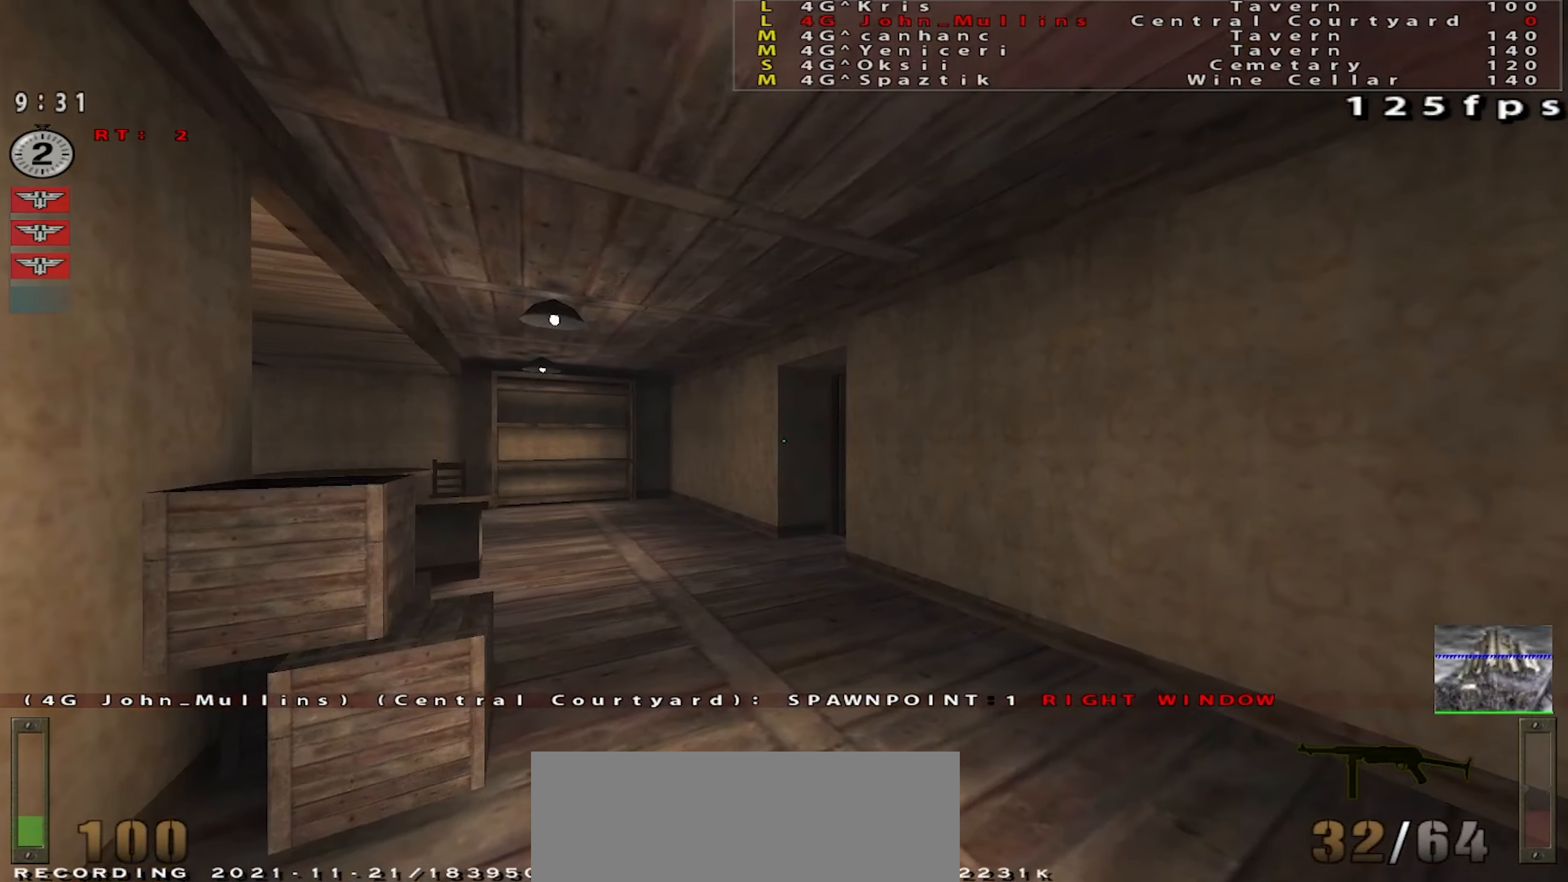
{"keys": ["d"], "mouse": [], "events": []}
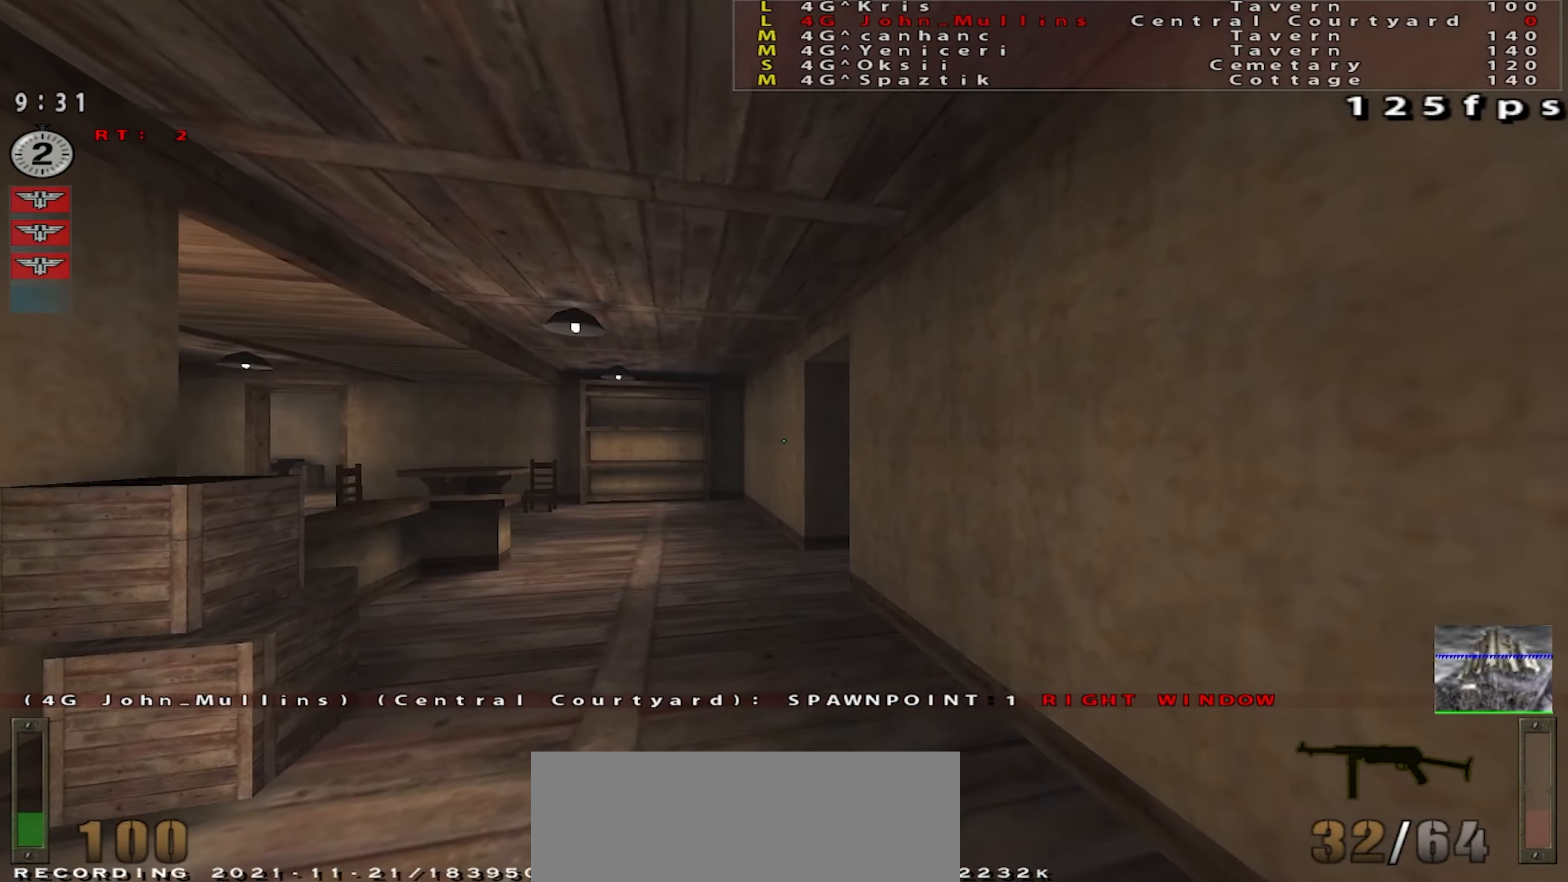
{"keys": ["d"], "mouse": [], "events": []}
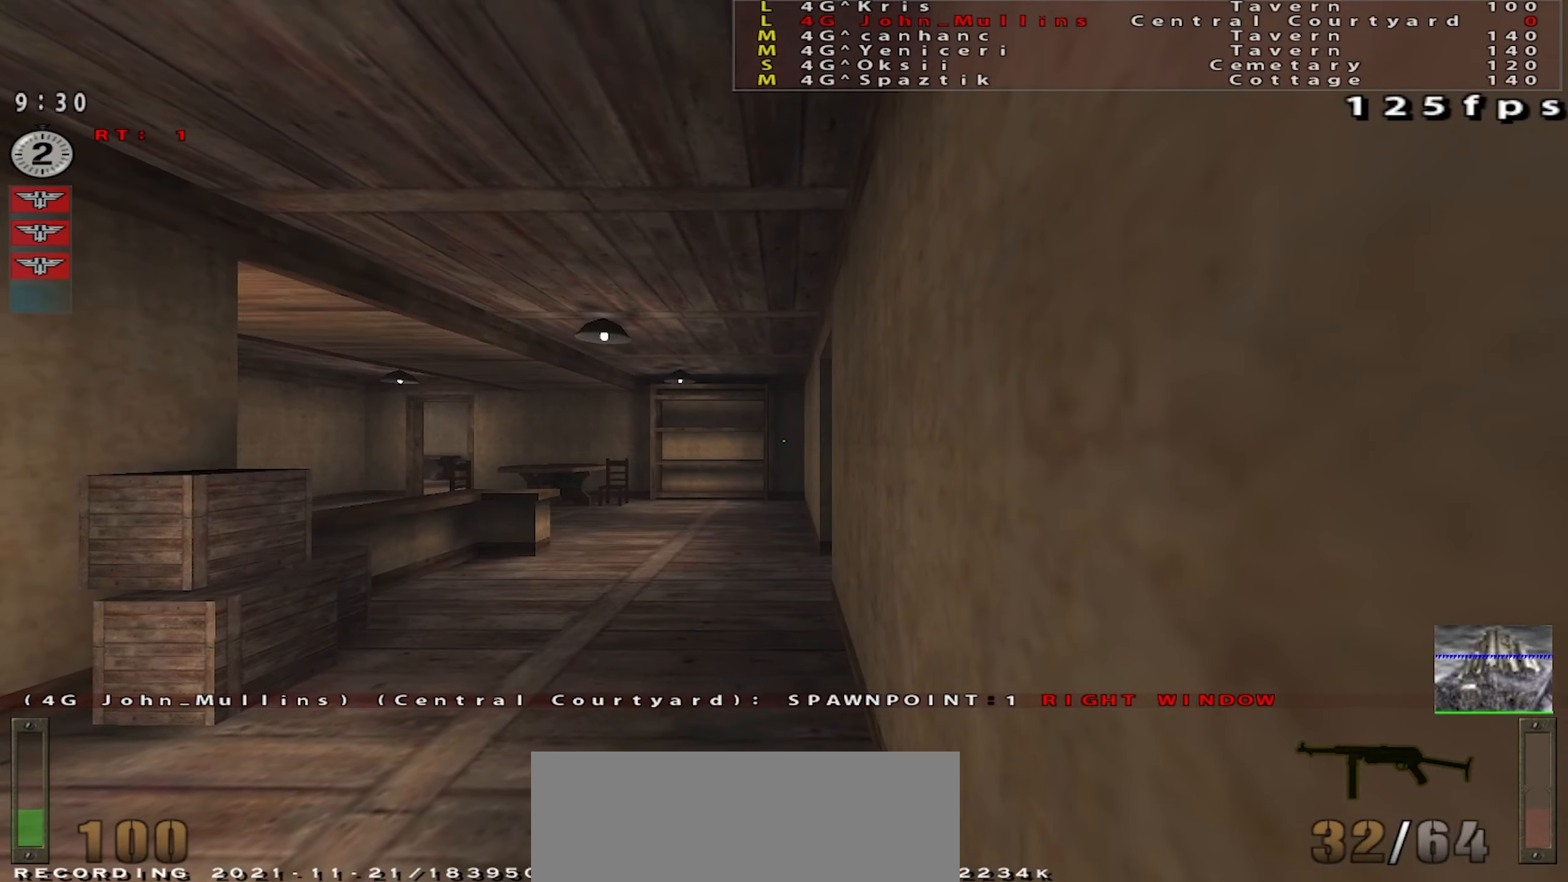
{"keys": [], "mouse": [], "events": [[34, "d", "up"]]}
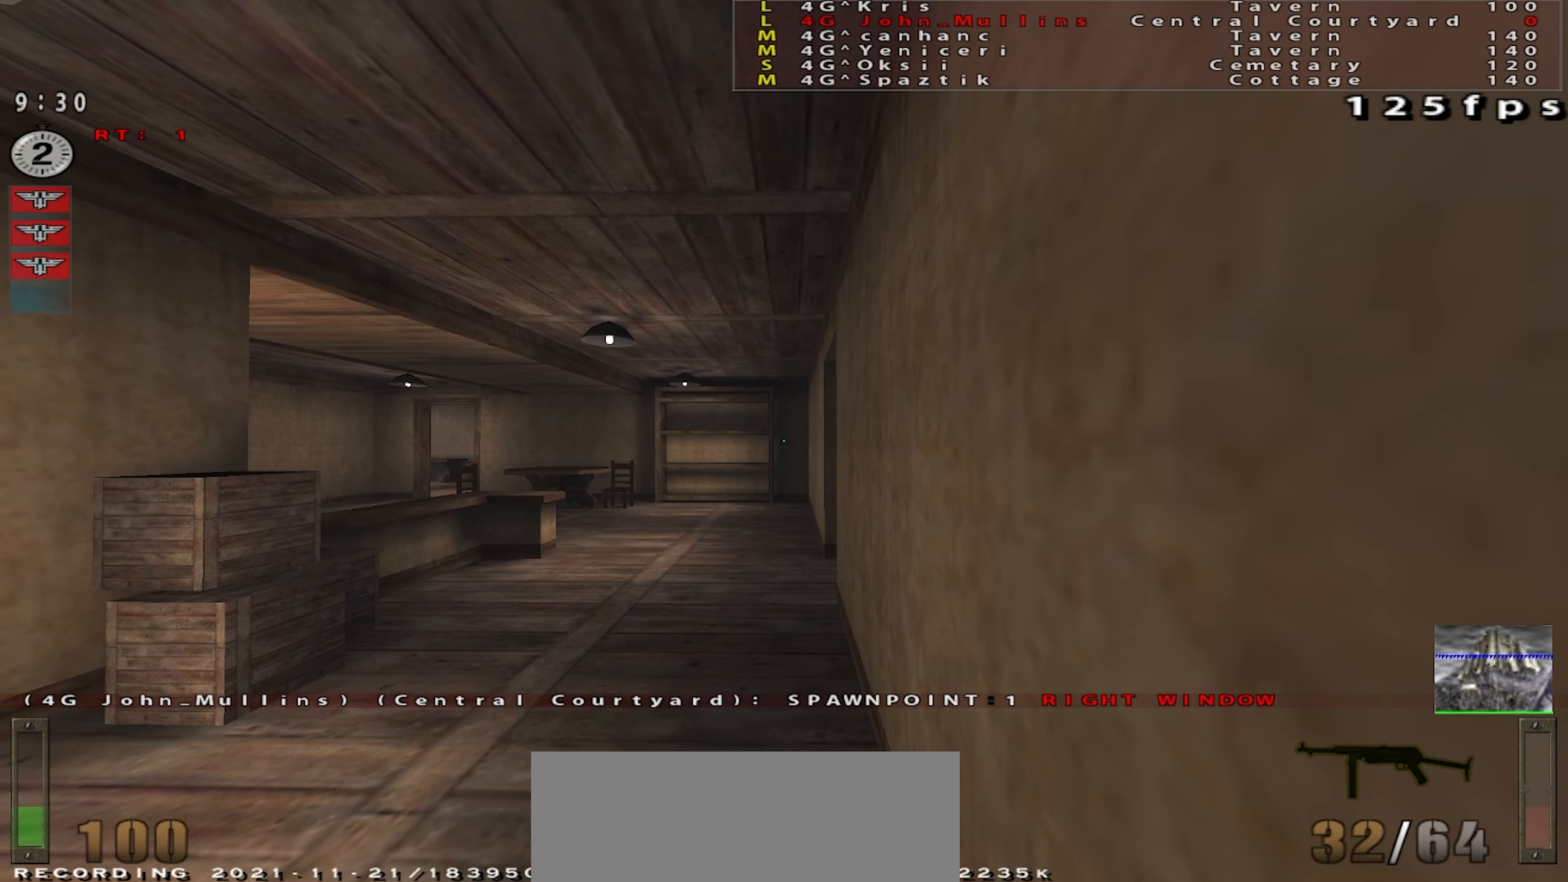
{"keys": [], "mouse": [], "events": []}
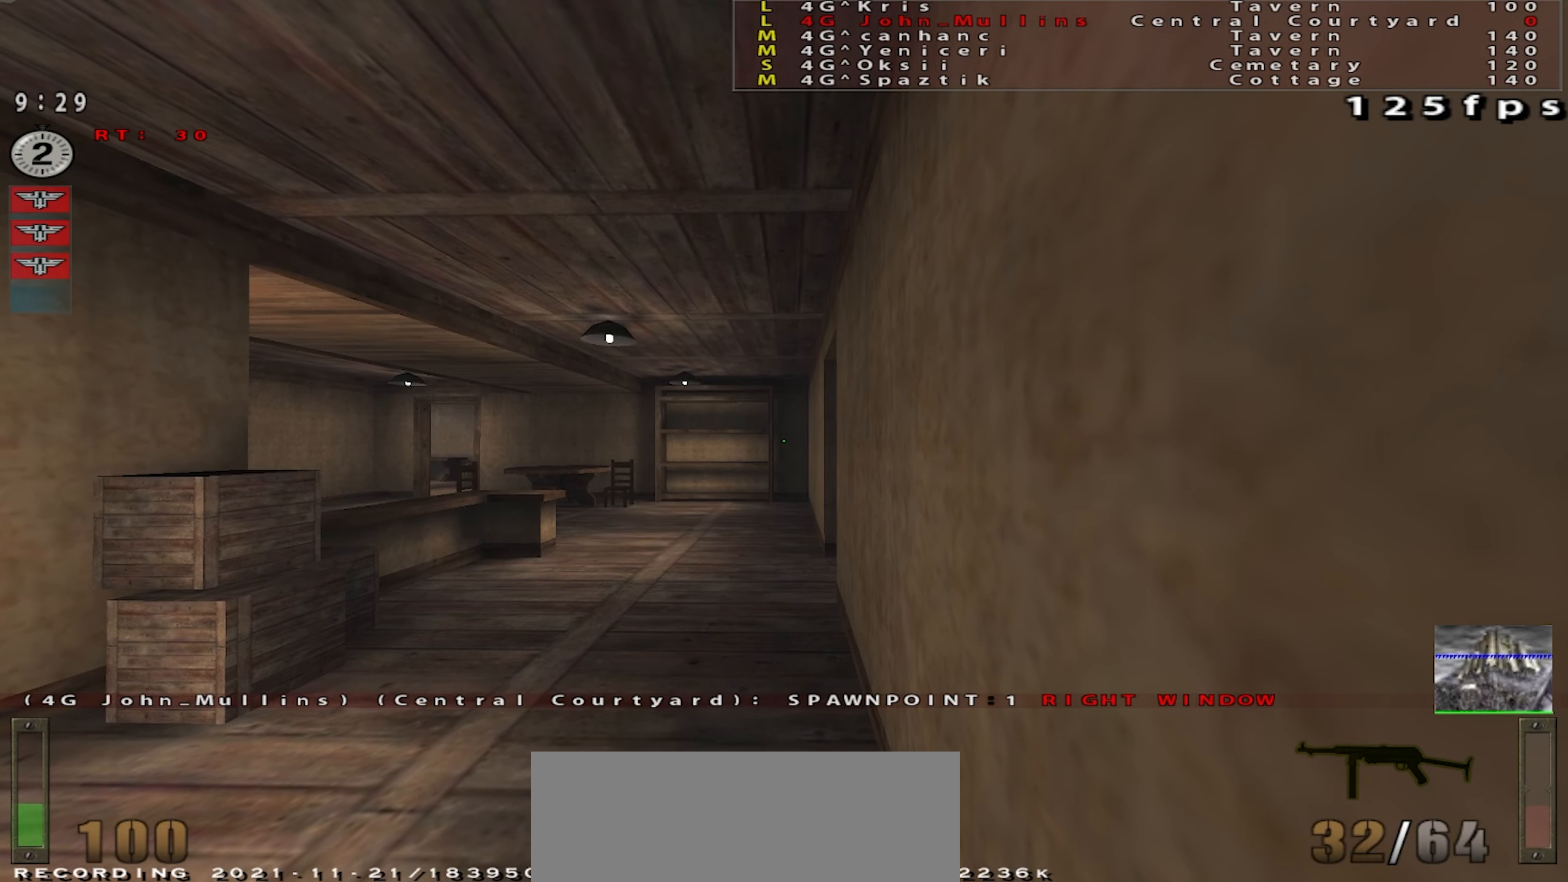
{"keys": ["d", "w"], "mouse": [], "events": [[334, "w", "down"], [401, "d", "down"]]}
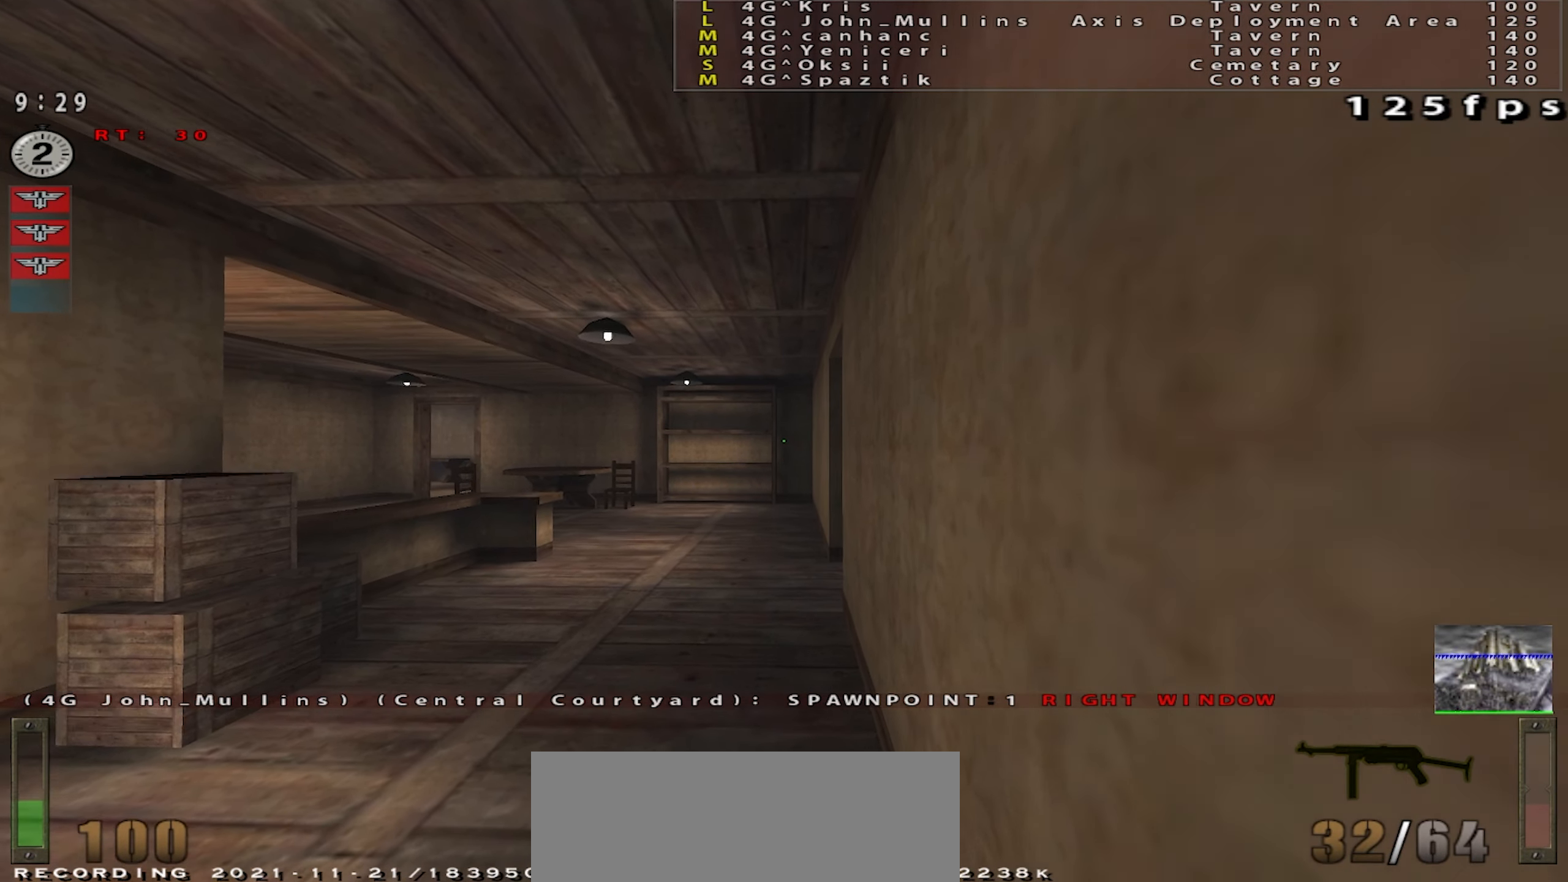
{"keys": [], "mouse": [], "events": [[233, "w", "up"], [267, "d", "up"]]}
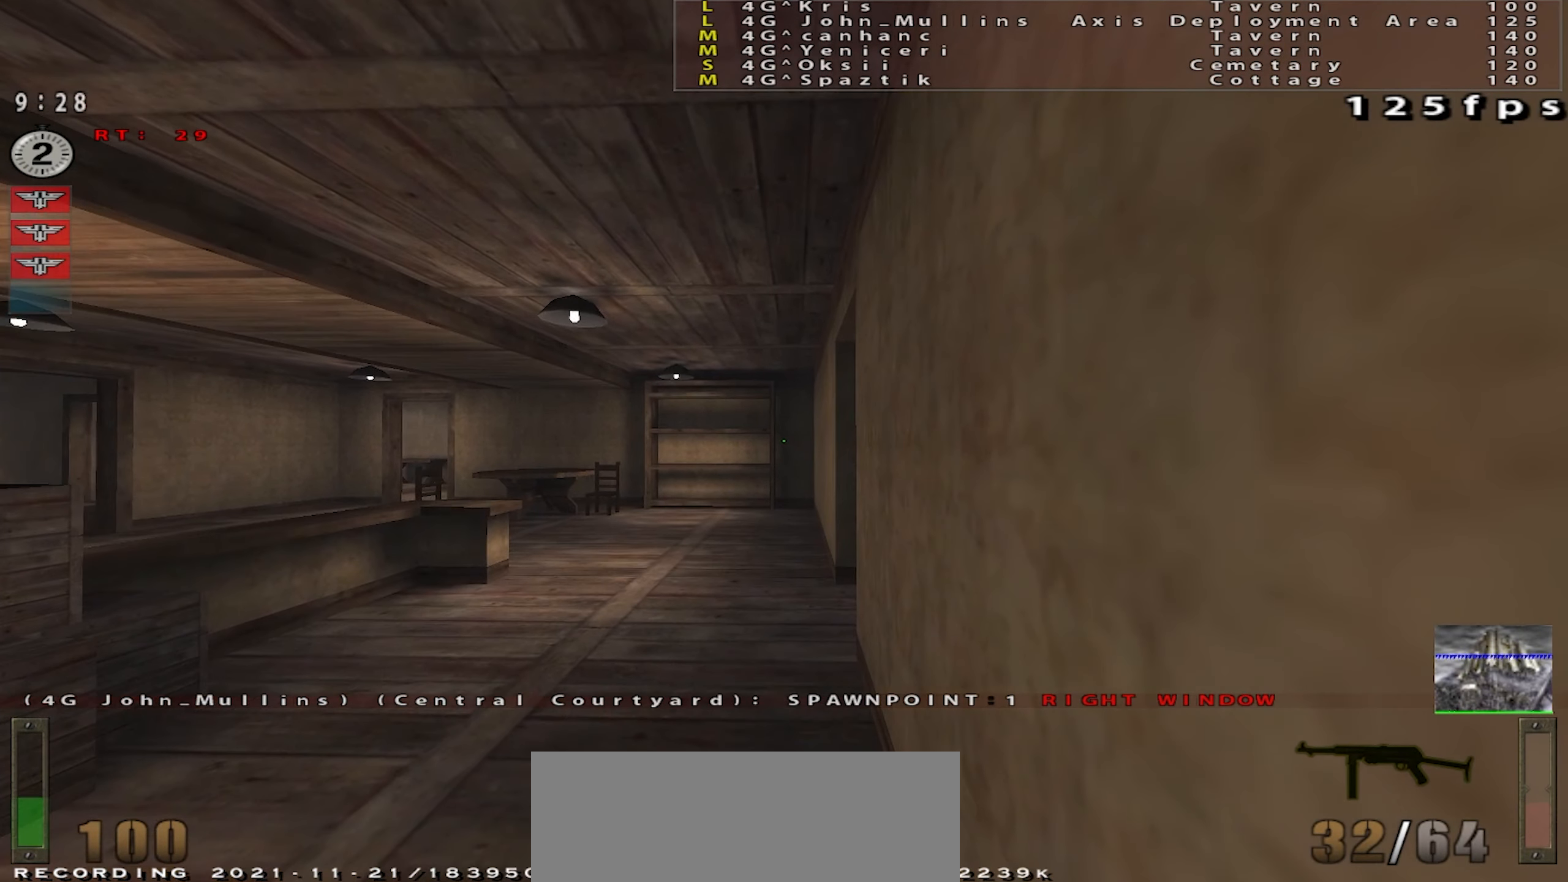
{"keys": [], "mouse": [], "events": [[134, "w", "down"], [150, "d", "down"], [334, "d", "up"], [334, "w", "up"]]}
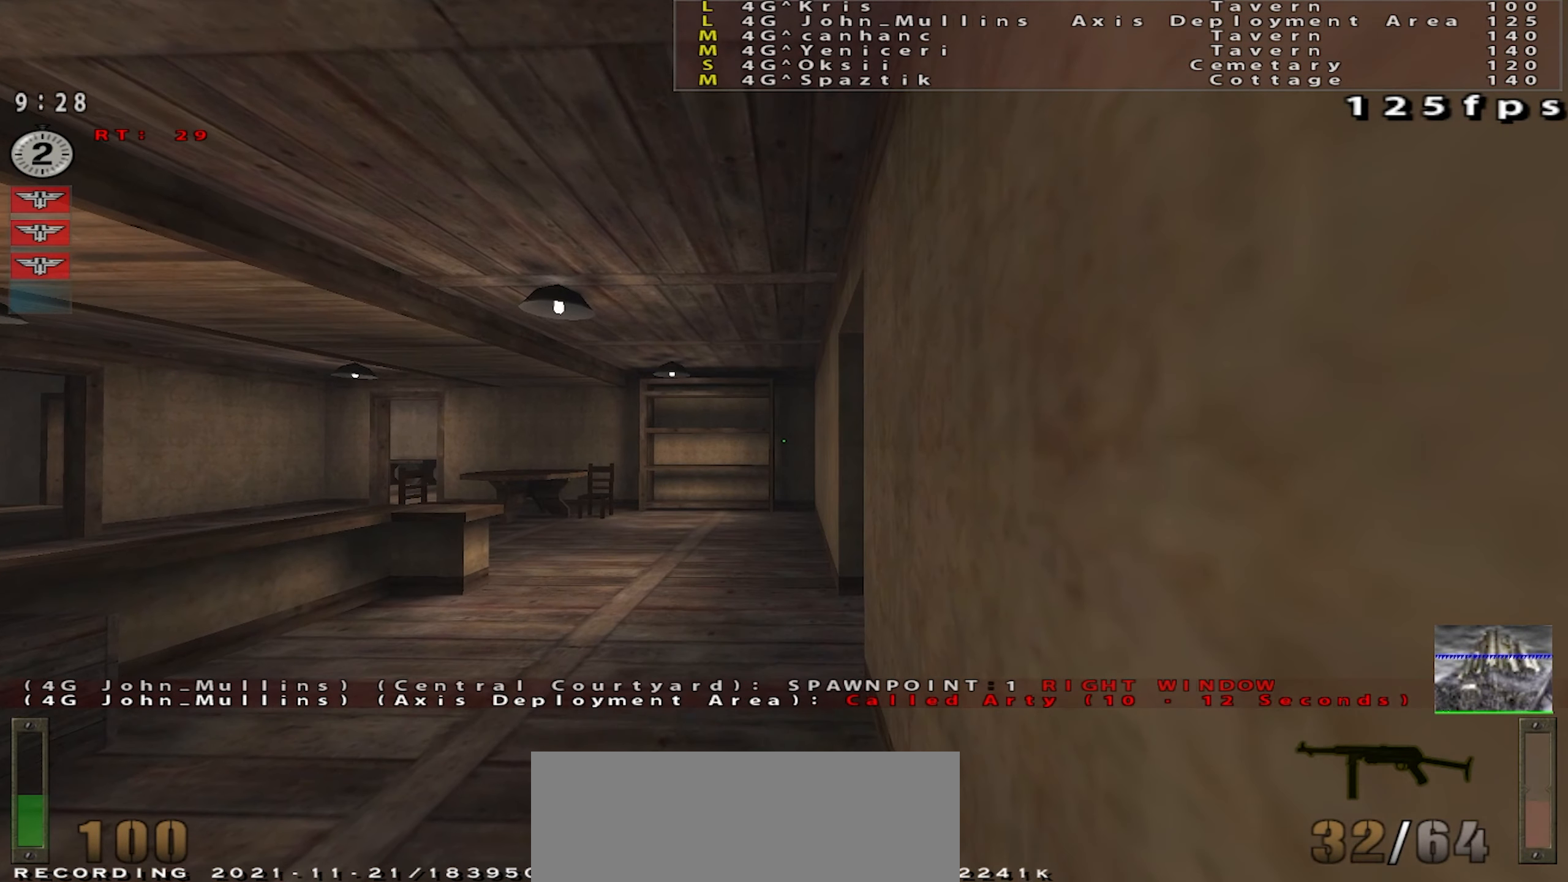
{"keys": [], "mouse": [], "events": [[100, "w", "down"], [217, "w", "up"]]}
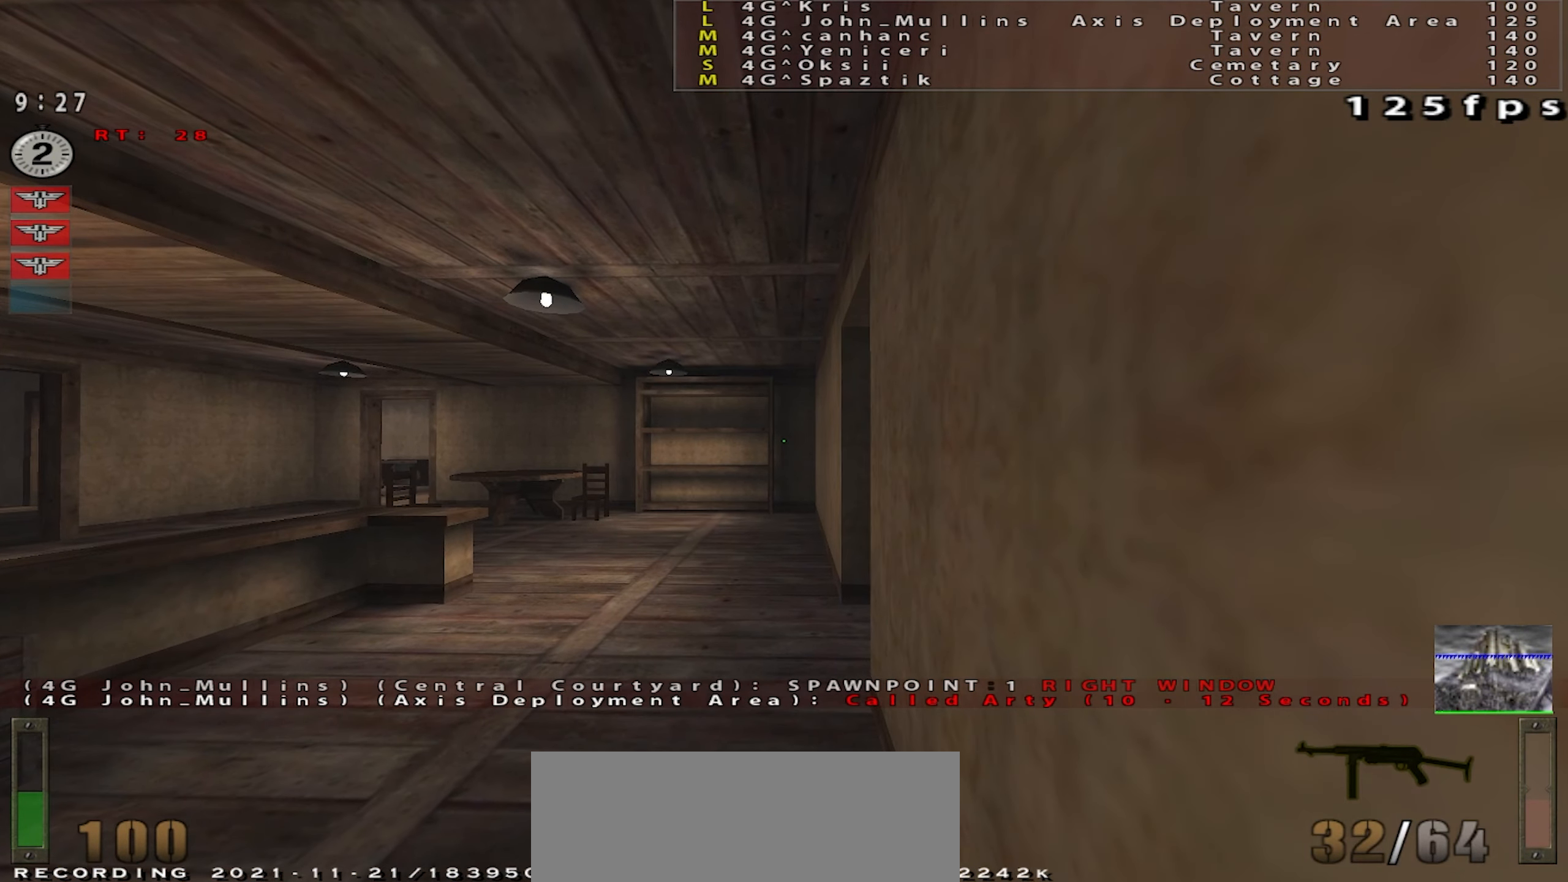
{"keys": ["s"], "mouse": [], "events": [[367, "s", "down"]]}
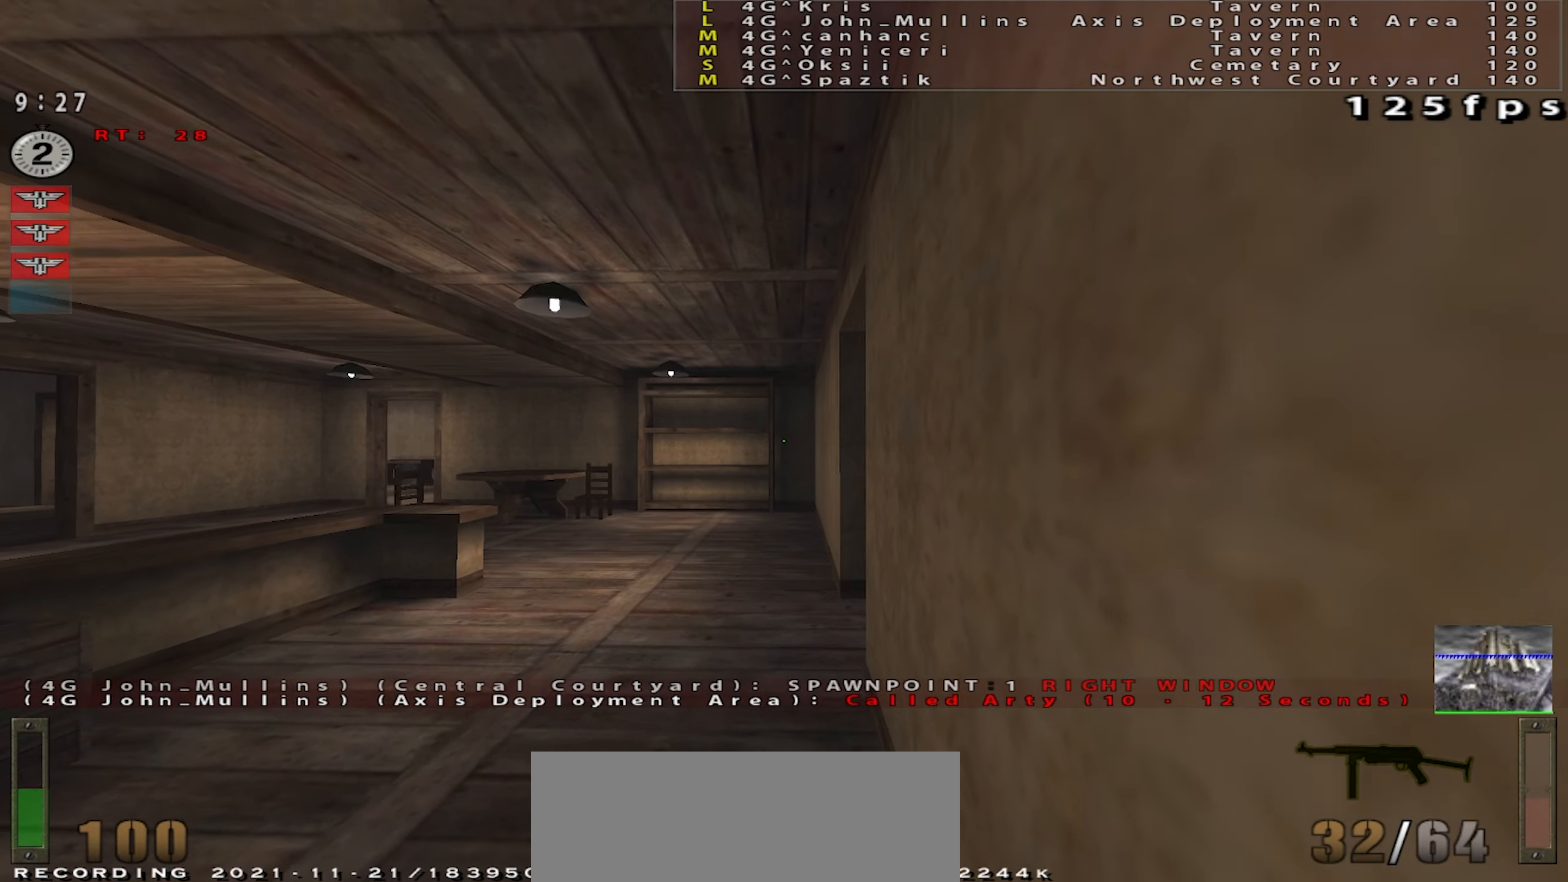
{"keys": ["s"], "mouse": [], "events": [[16, "d", "down"], [317, "d", "up"]]}
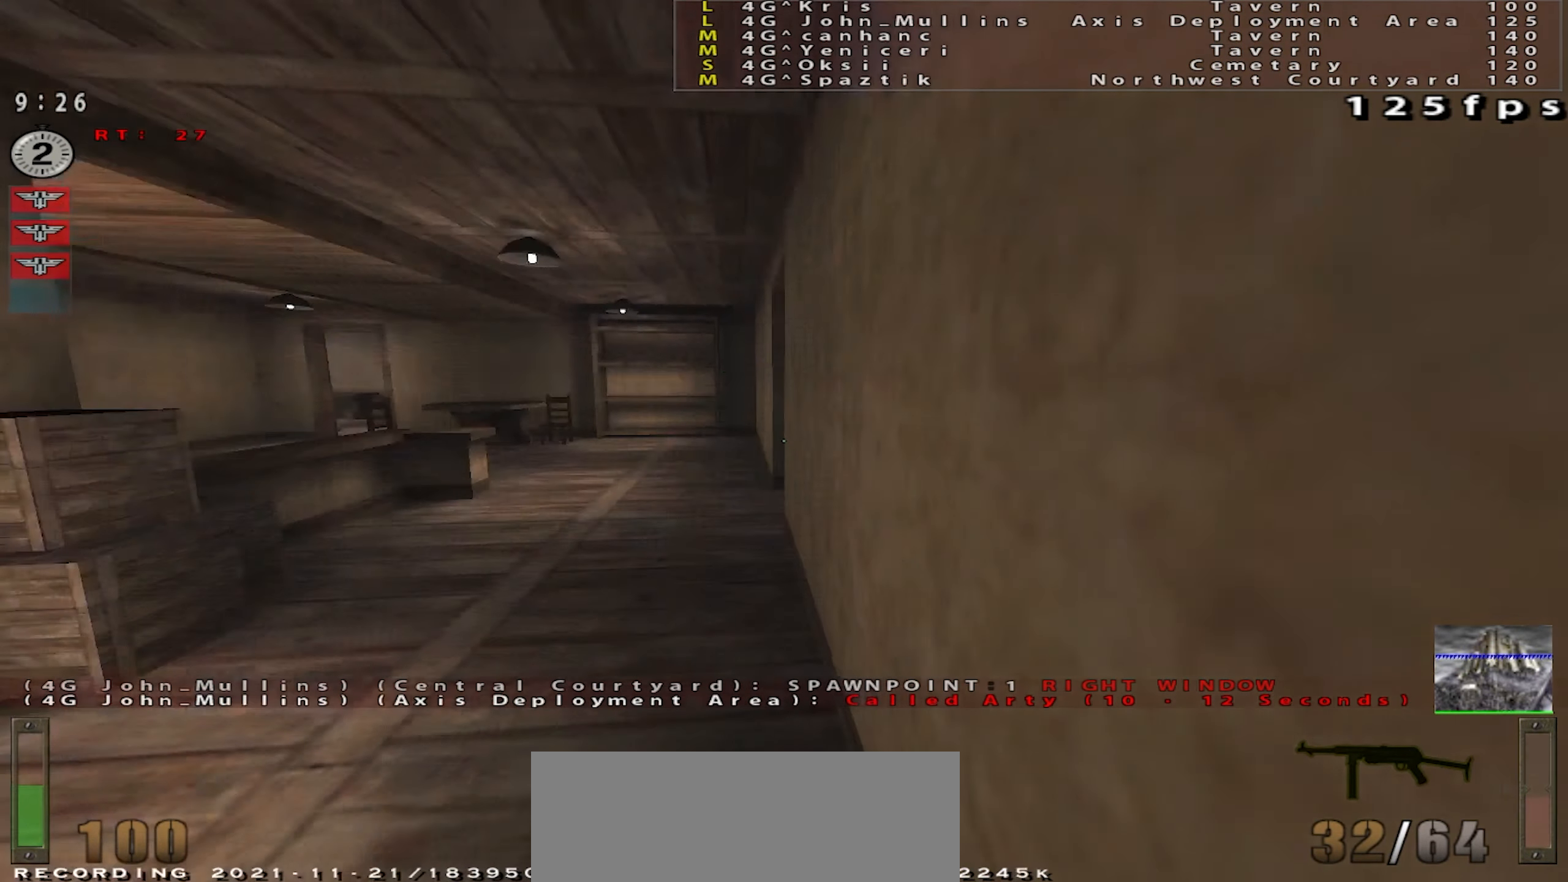
{"keys": [], "mouse": [], "events": [[301, "s", "up"]]}
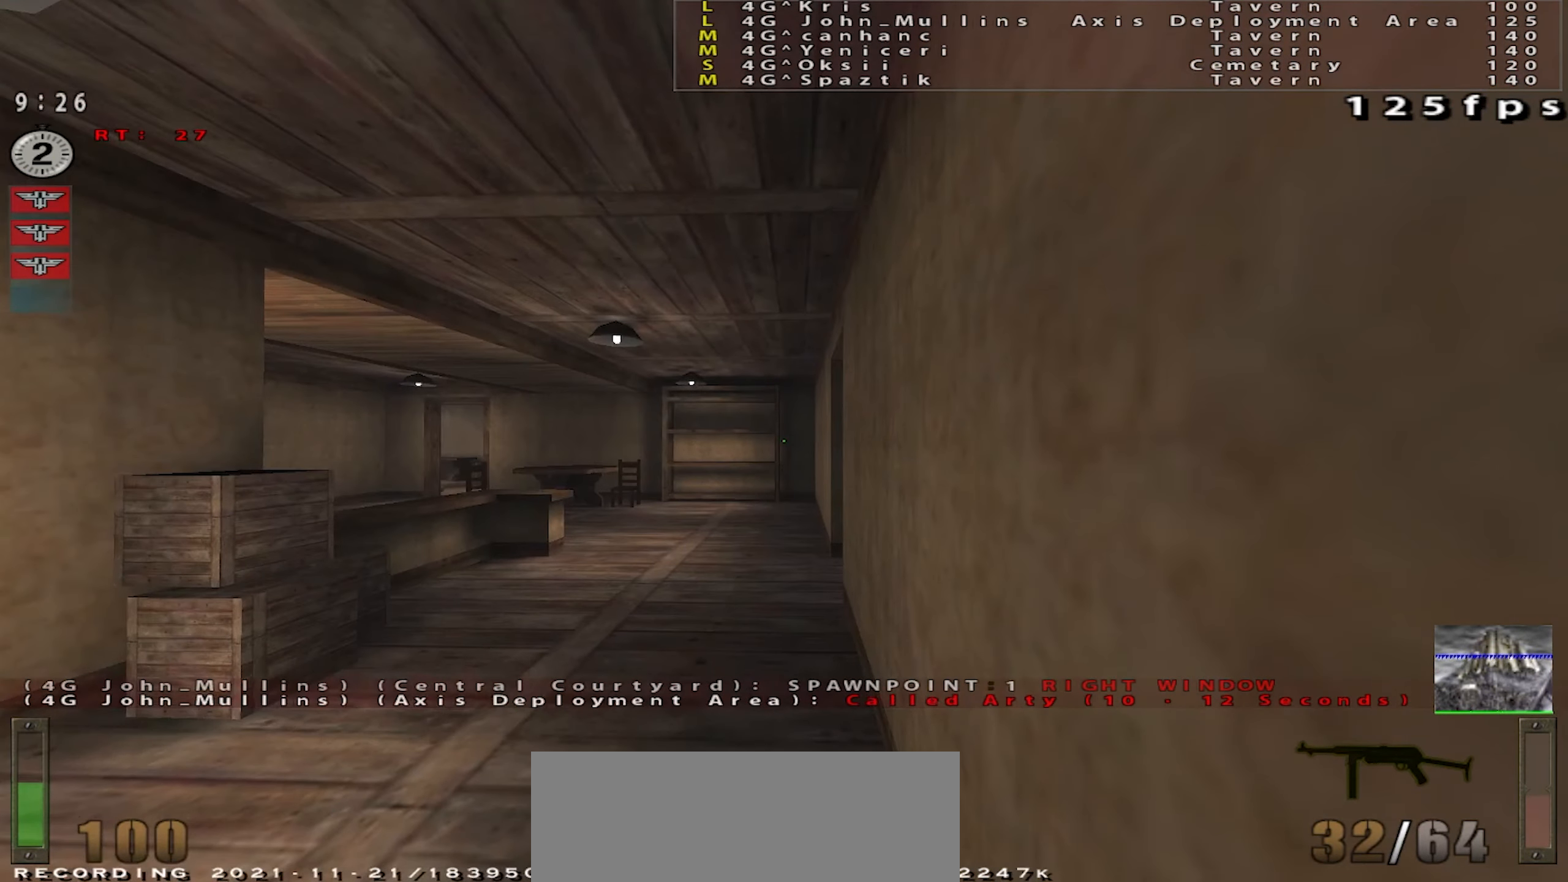
{"keys": [], "mouse": [], "events": []}
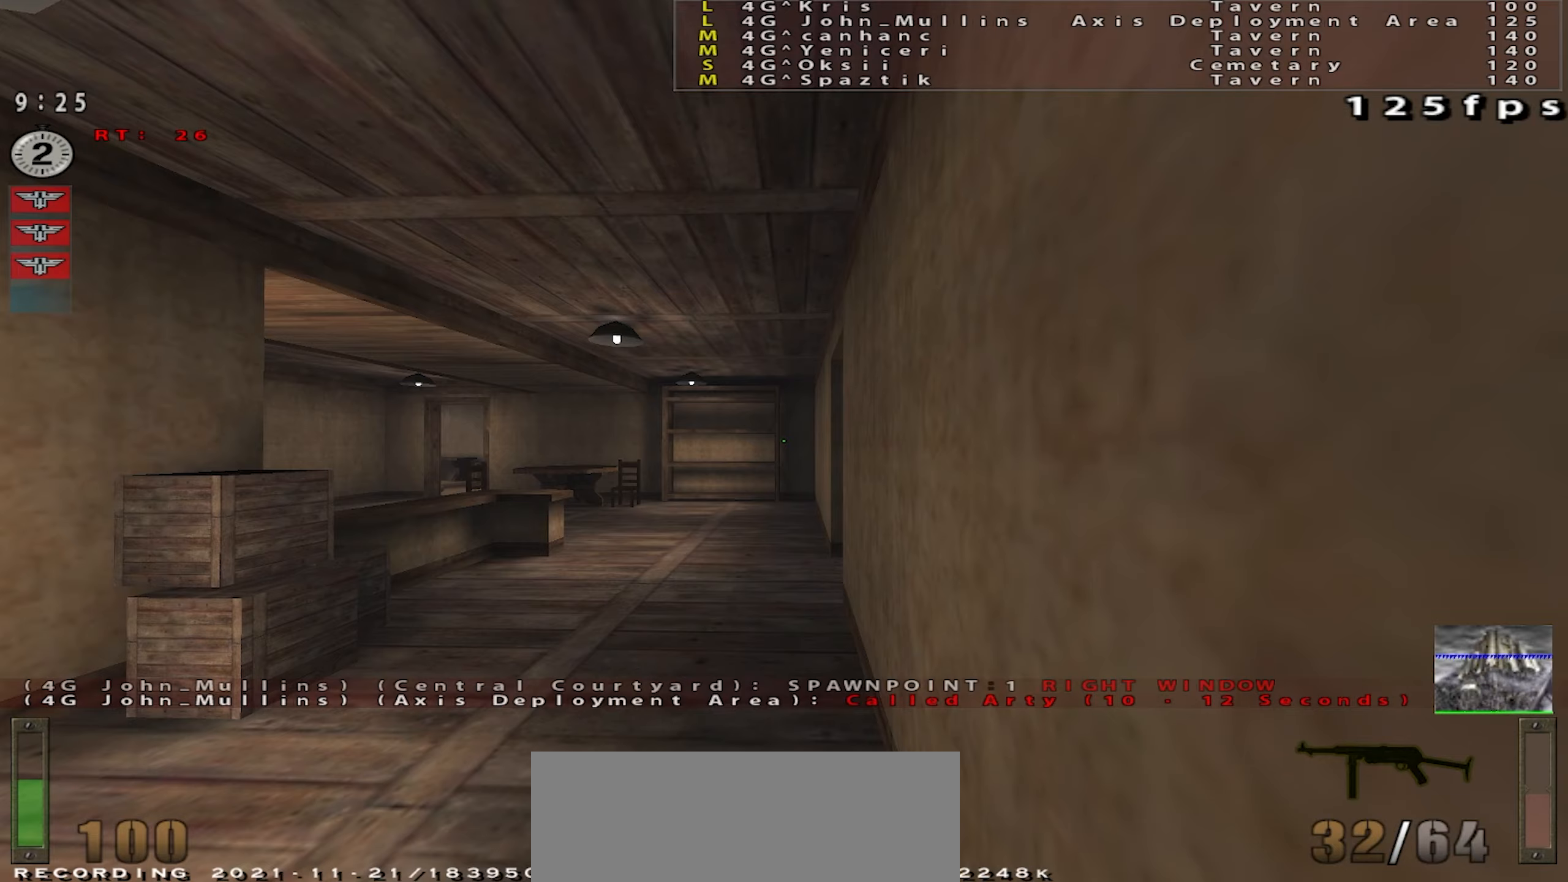
{"keys": [], "mouse": [], "events": []}
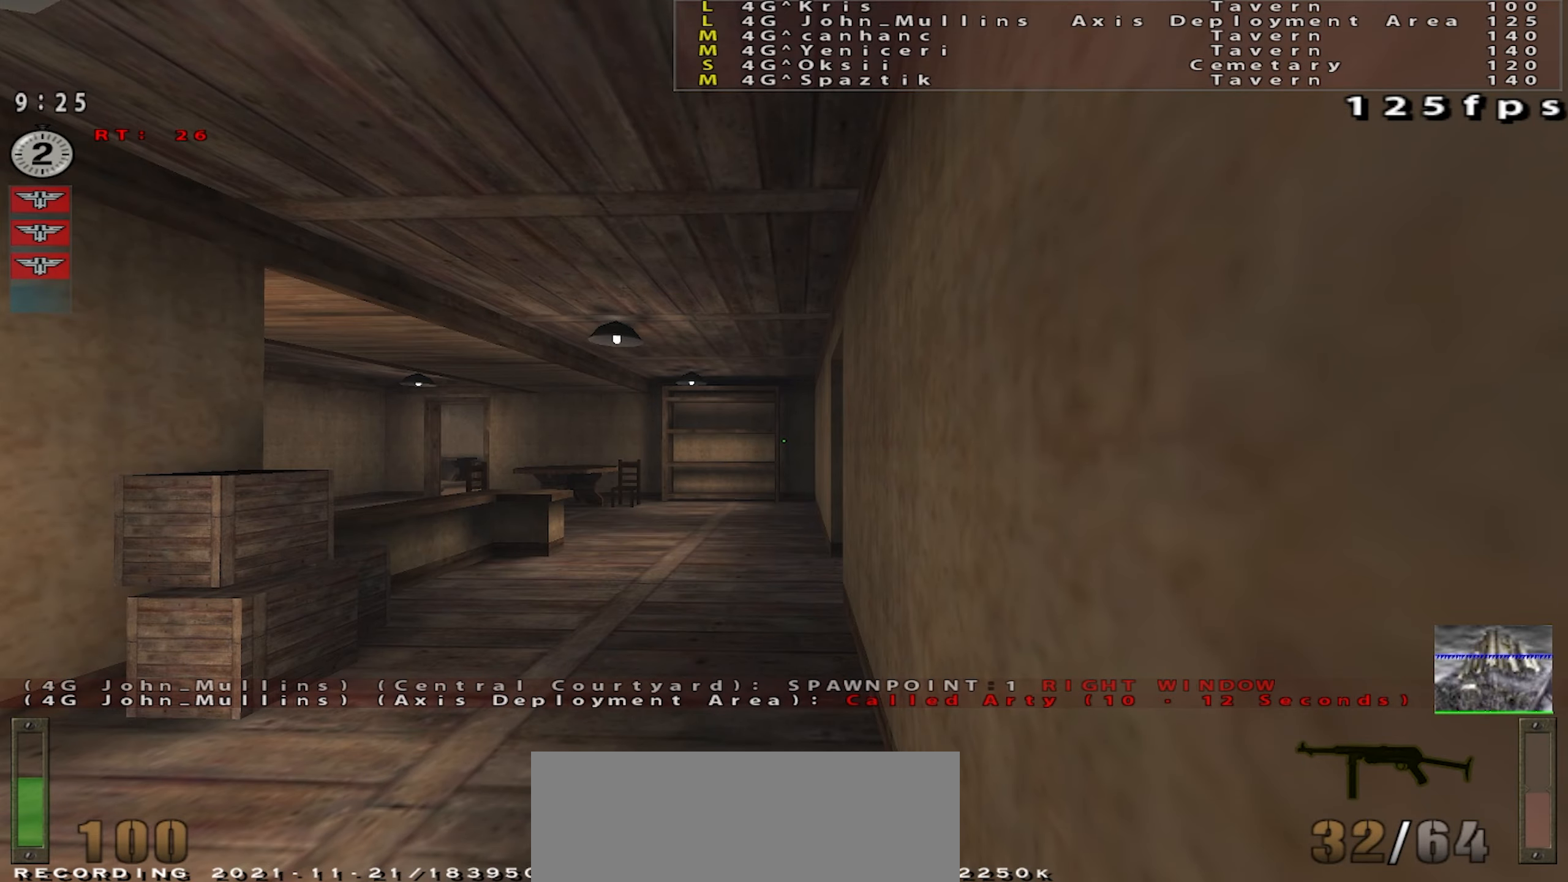
{"keys": [], "mouse": [], "events": []}